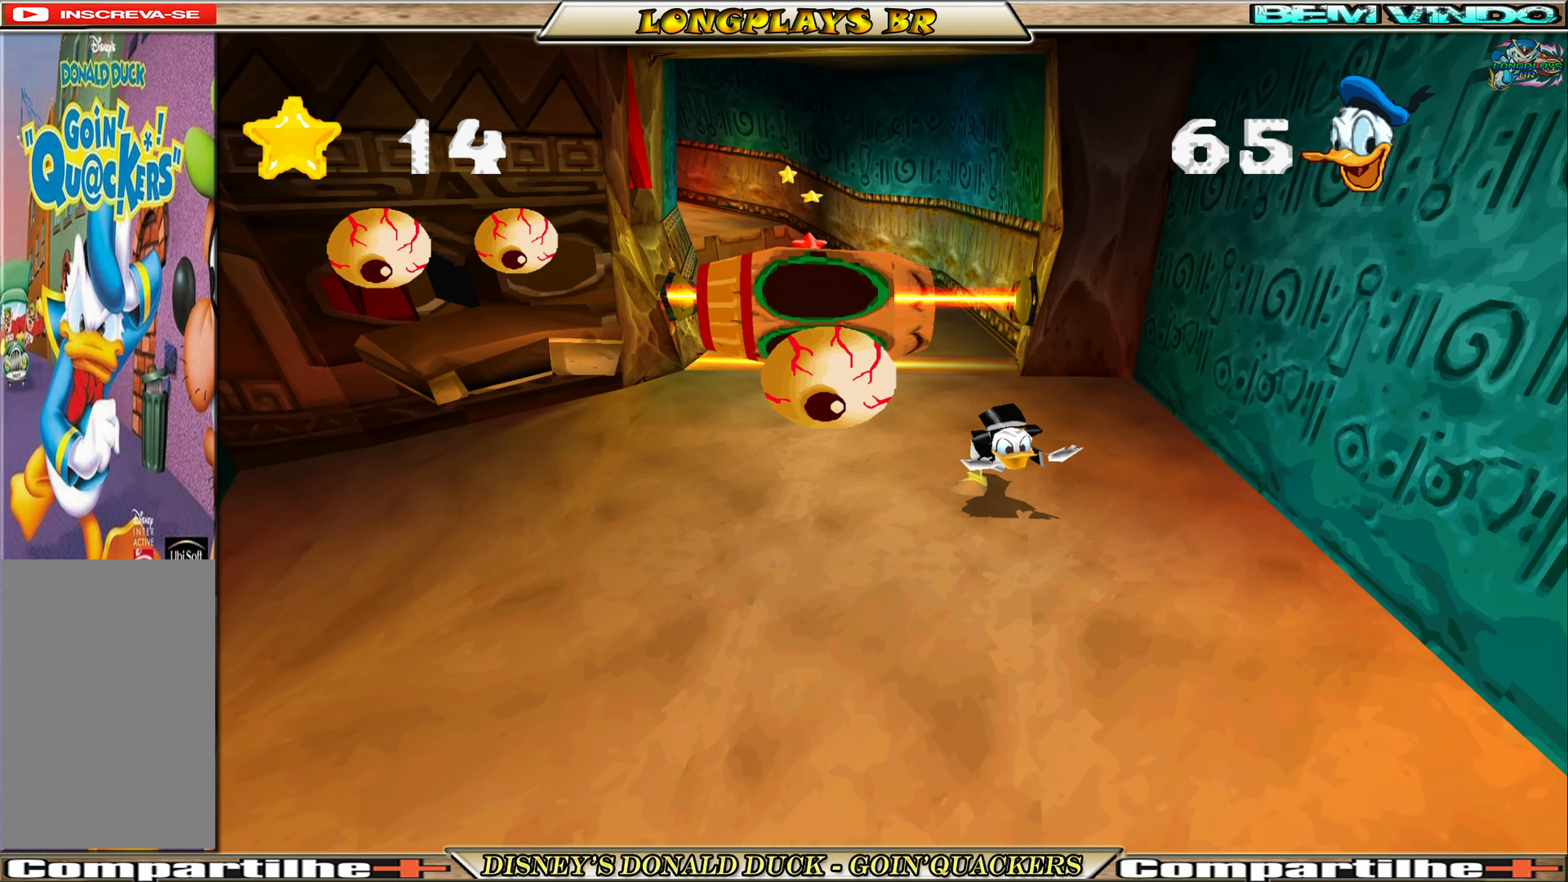
Gameplay with a controller (Xbox layout); each line is a JSON object with the inputs held at the frame after it. "events" lists button and stick changes between this image and that frame as [ms after this image, input, new state], when the widget could be followed in between. Not read: L3 R3 right_stick.
{"buttons": ["A", "DPAD_DOWN", "DPAD_LEFT"], "left_stick": "center", "events": [[217, "A", "up"], [284, "A", "down"], [450, "DPAD_LEFT", "down"]]}
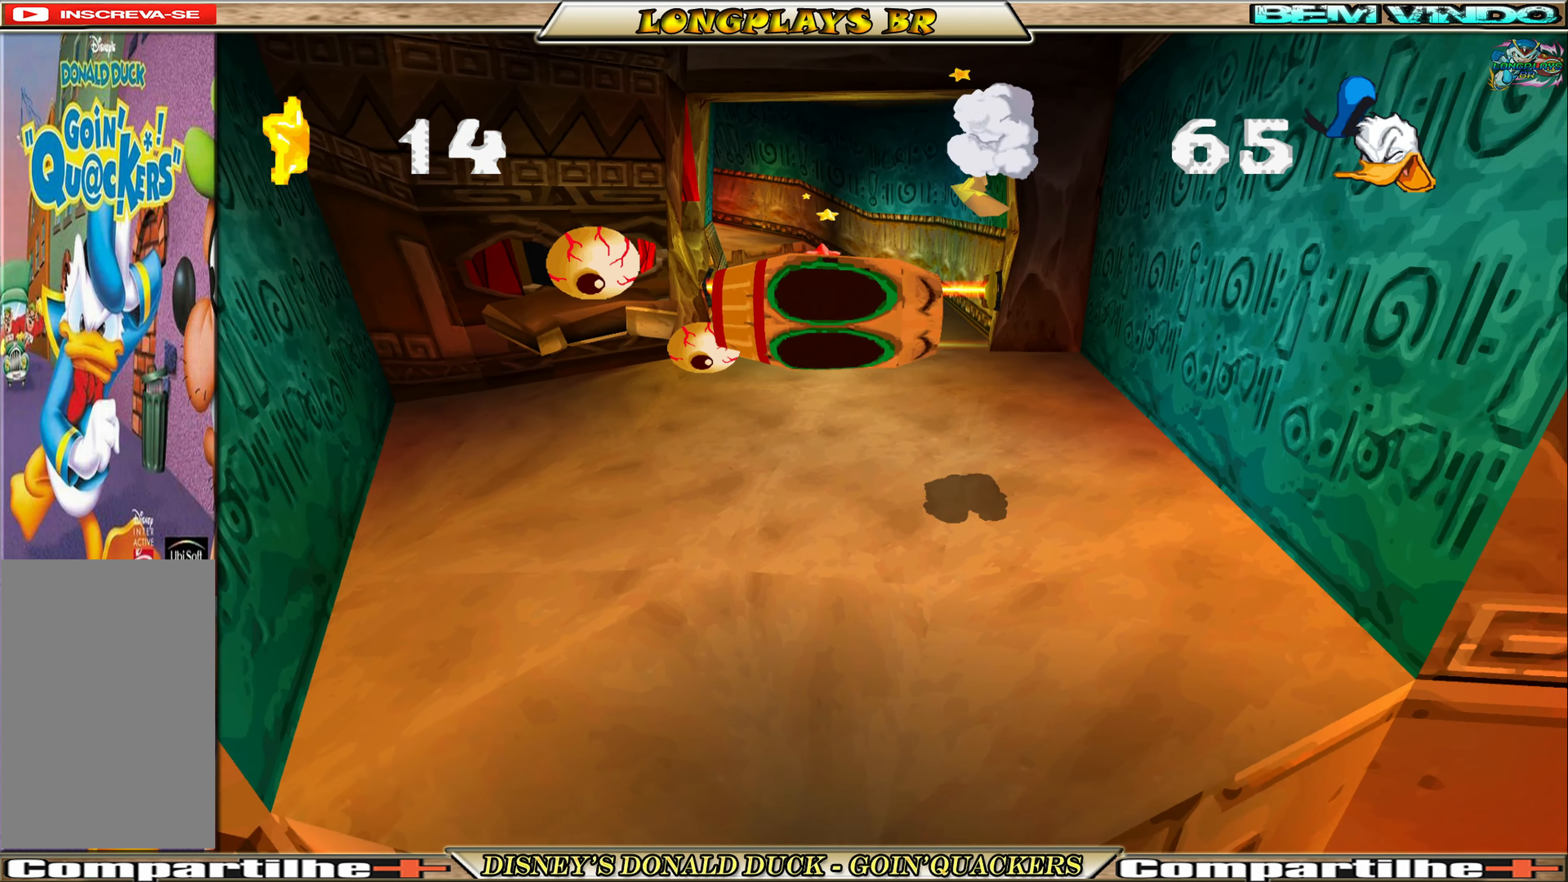
{"buttons": ["DPAD_DOWN", "DPAD_LEFT"], "left_stick": "center", "events": [[250, "A", "up"]]}
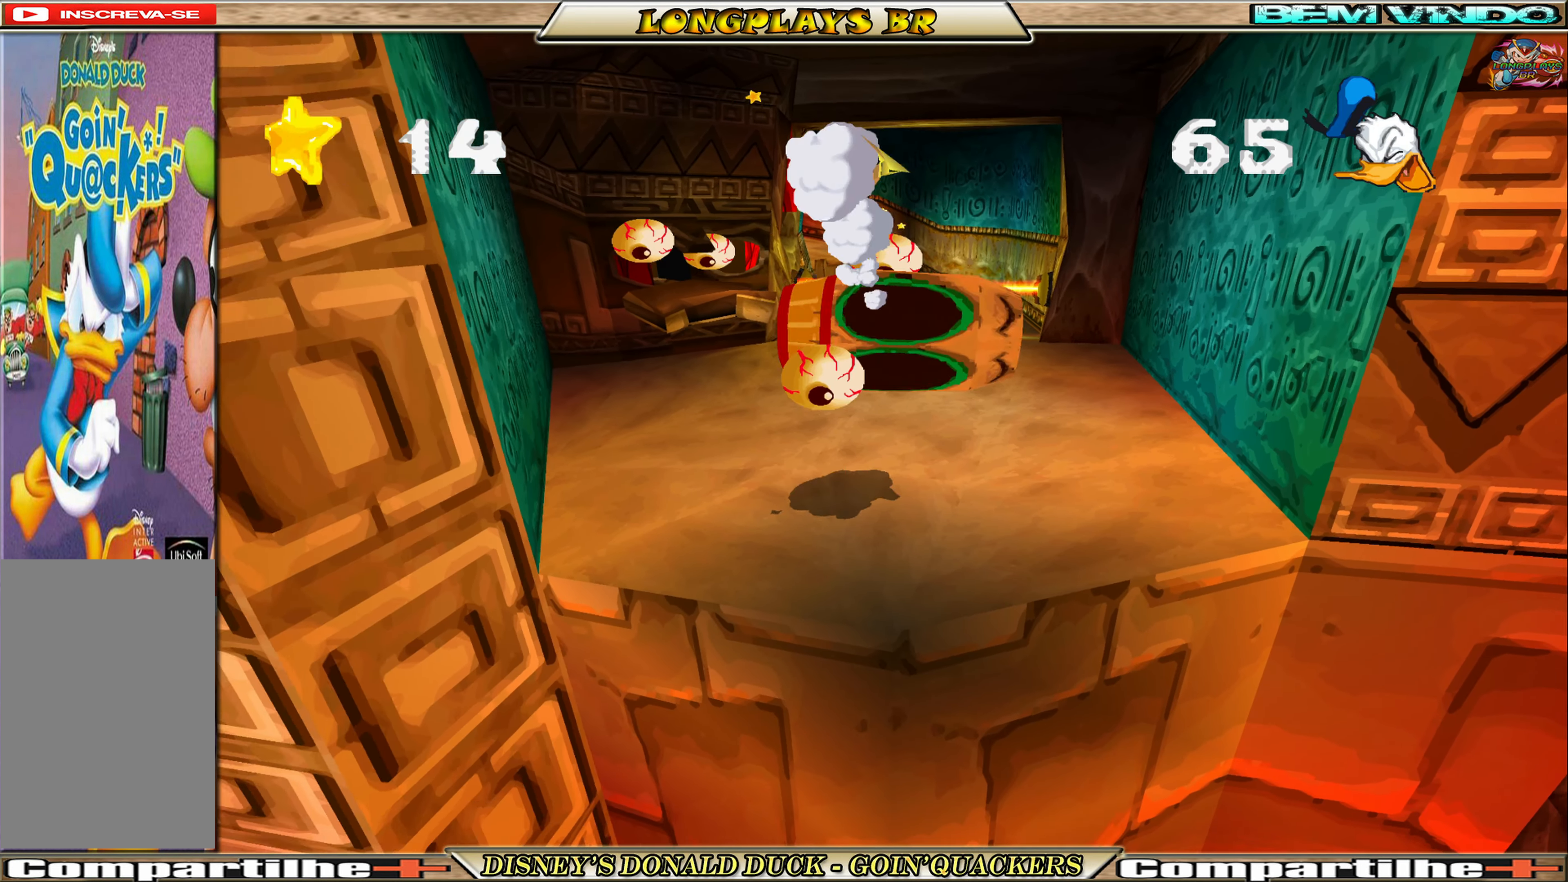
{"buttons": ["A", "DPAD_DOWN"], "left_stick": "center", "events": [[17, "DPAD_LEFT", "up"], [100, "DPAD_RIGHT", "down"], [184, "A", "down"], [284, "A", "up"], [317, "DPAD_RIGHT", "up"], [350, "A", "down"]]}
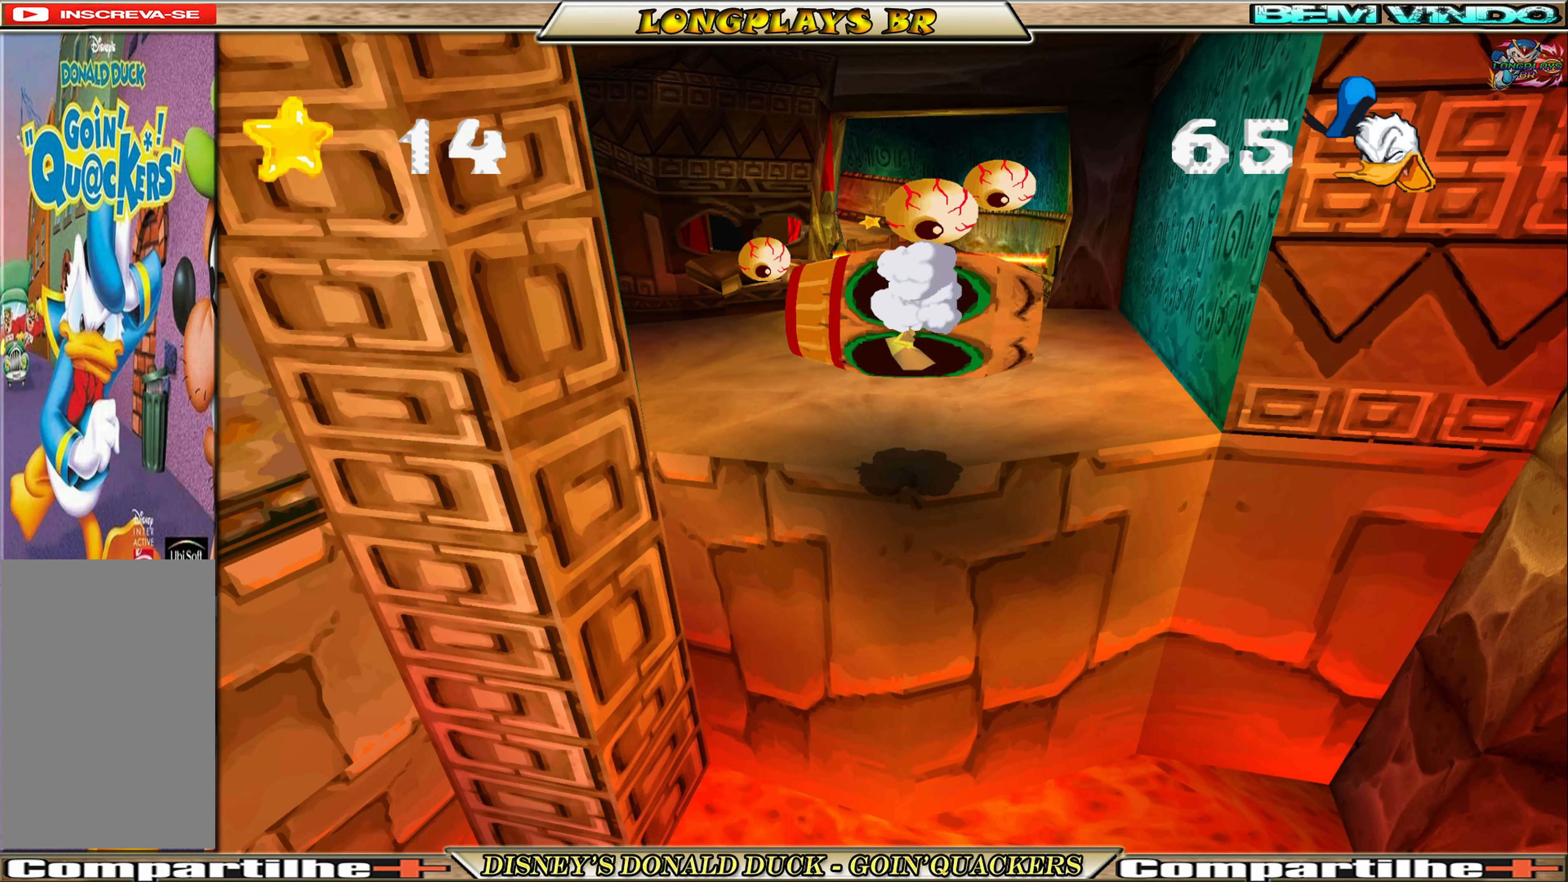
{"buttons": ["DPAD_DOWN"], "left_stick": "center", "events": [[200, "A", "up"], [250, "A", "down"], [450, "A", "up"]]}
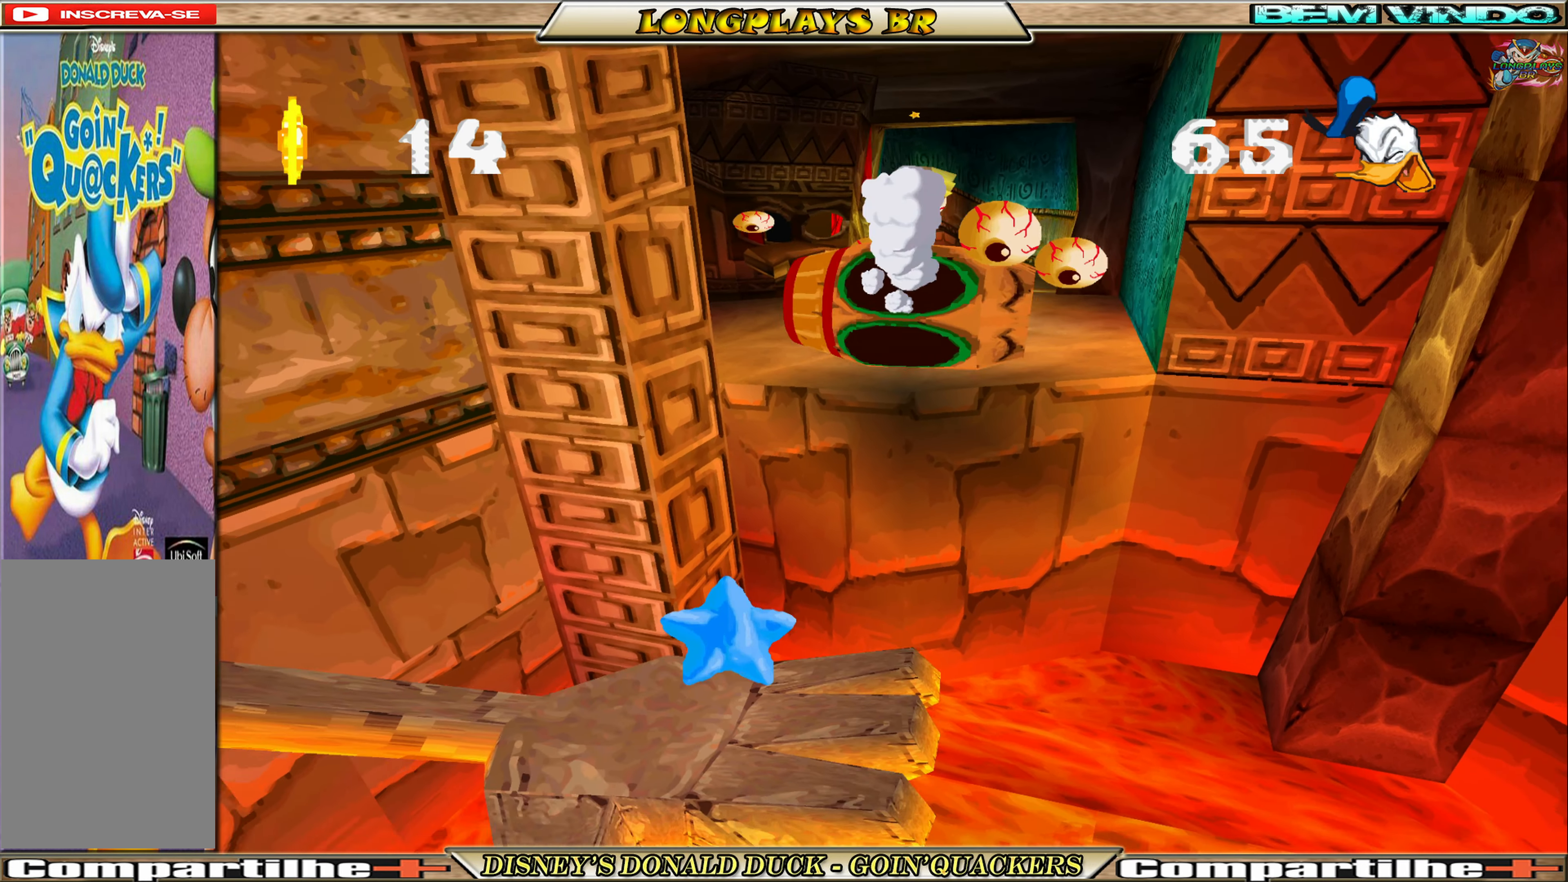
{"buttons": ["A", "DPAD_DOWN", "DPAD_LEFT"], "left_stick": "center", "events": [[34, "DPAD_LEFT", "down"], [267, "A", "down"], [400, "A", "up"], [434, "A", "down"]]}
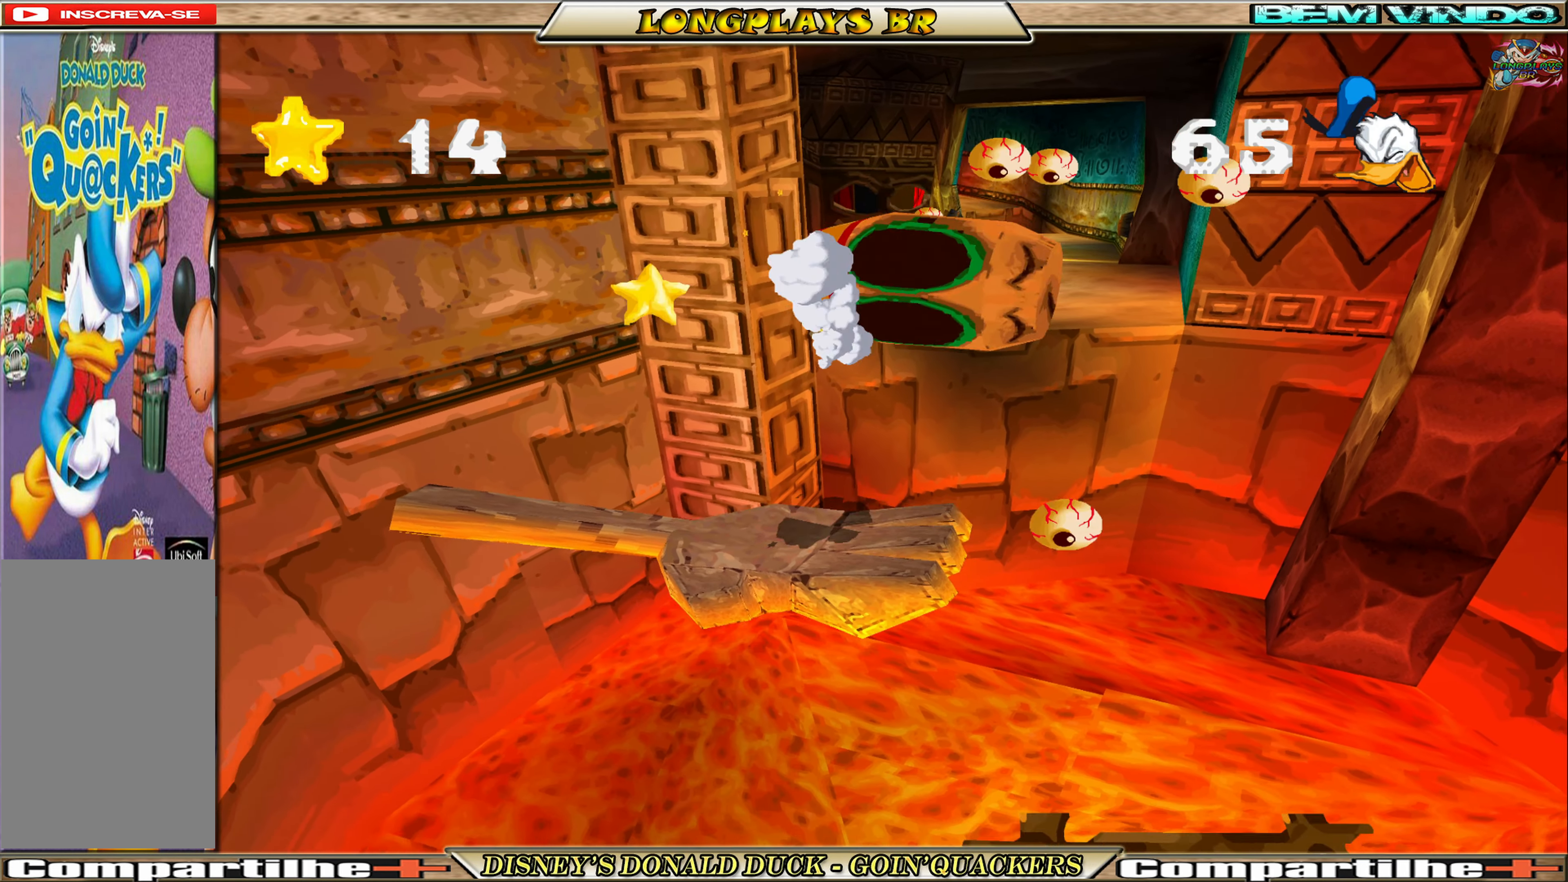
{"buttons": ["A", "DPAD_DOWN", "DPAD_RIGHT"], "left_stick": "center", "events": [[167, "DPAD_LEFT", "up"], [300, "A", "up"], [317, "DPAD_RIGHT", "down"], [367, "A", "down"]]}
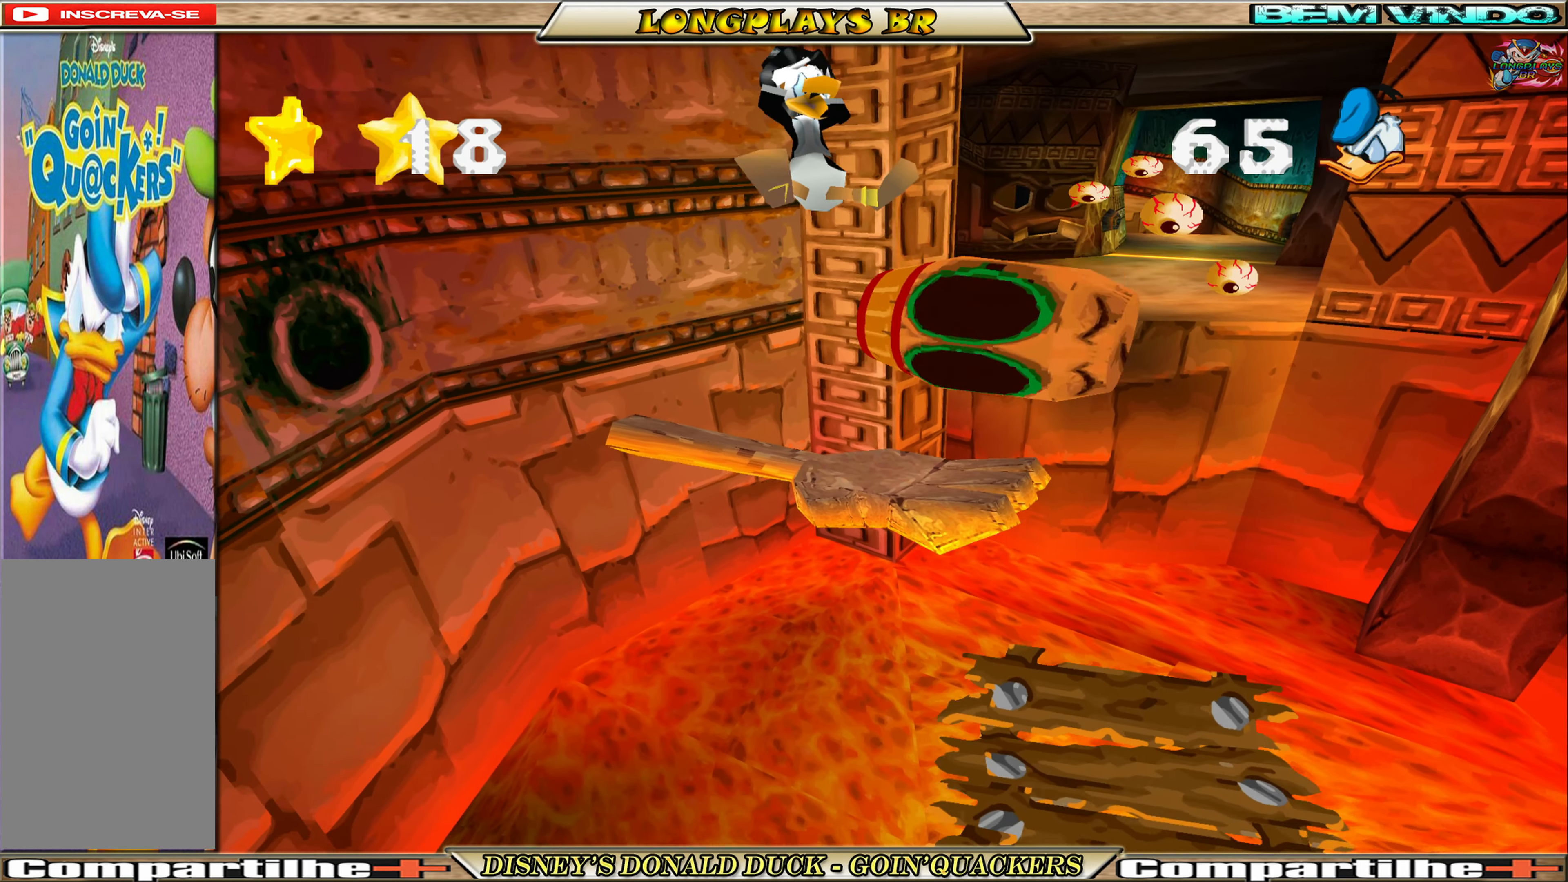
{"buttons": ["DPAD_DOWN"], "left_stick": "center", "events": [[67, "A", "up"], [366, "DPAD_RIGHT", "up"]]}
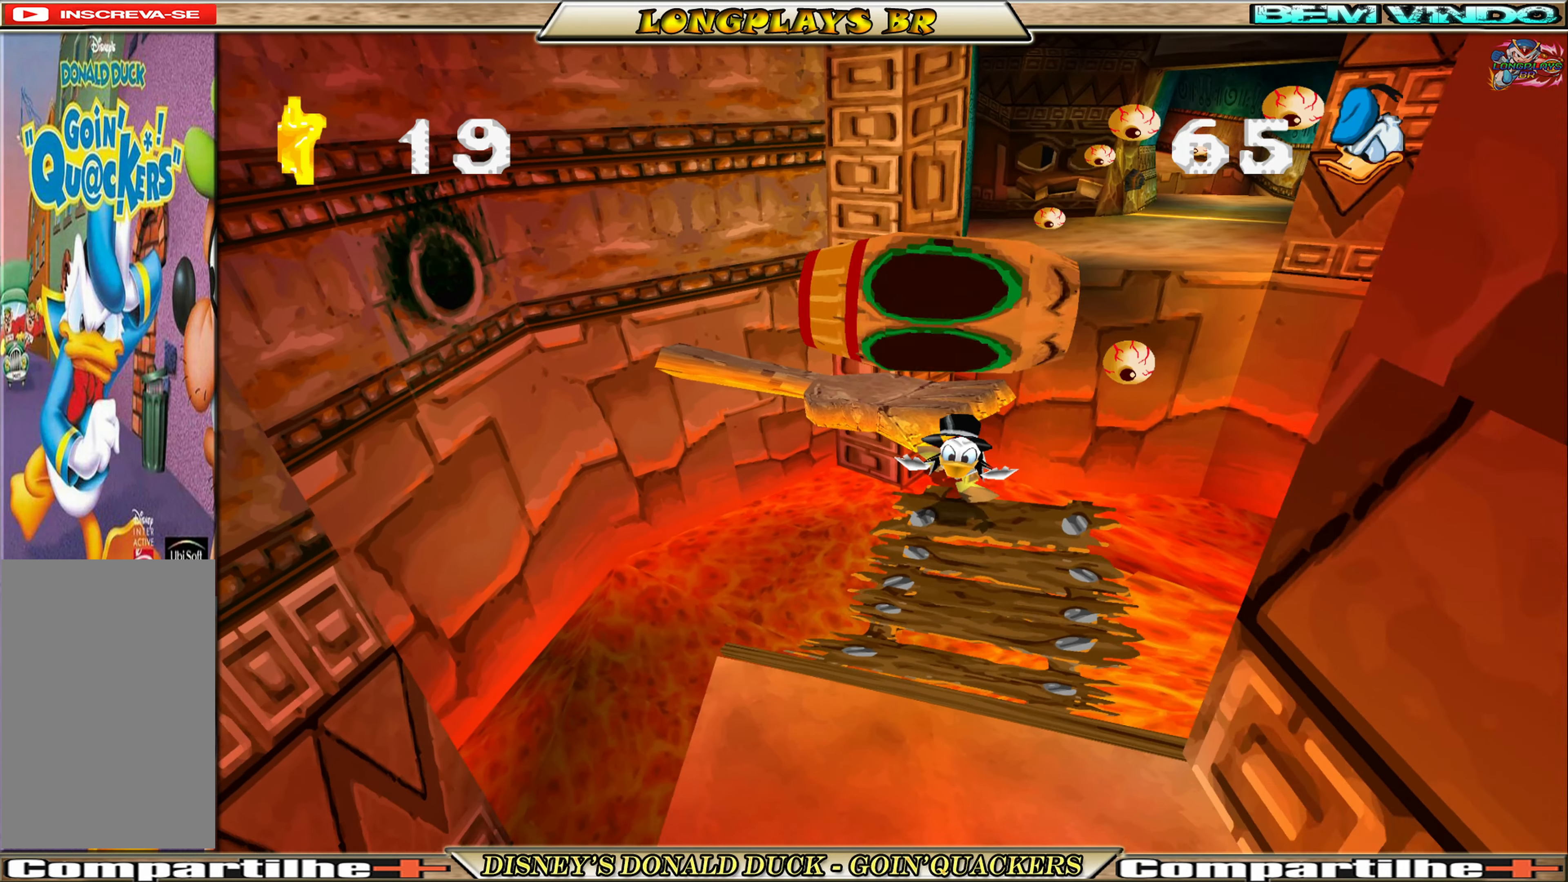
{"buttons": ["DPAD_DOWN"], "left_stick": "center", "events": [[16, "A", "down"], [383, "A", "up"]]}
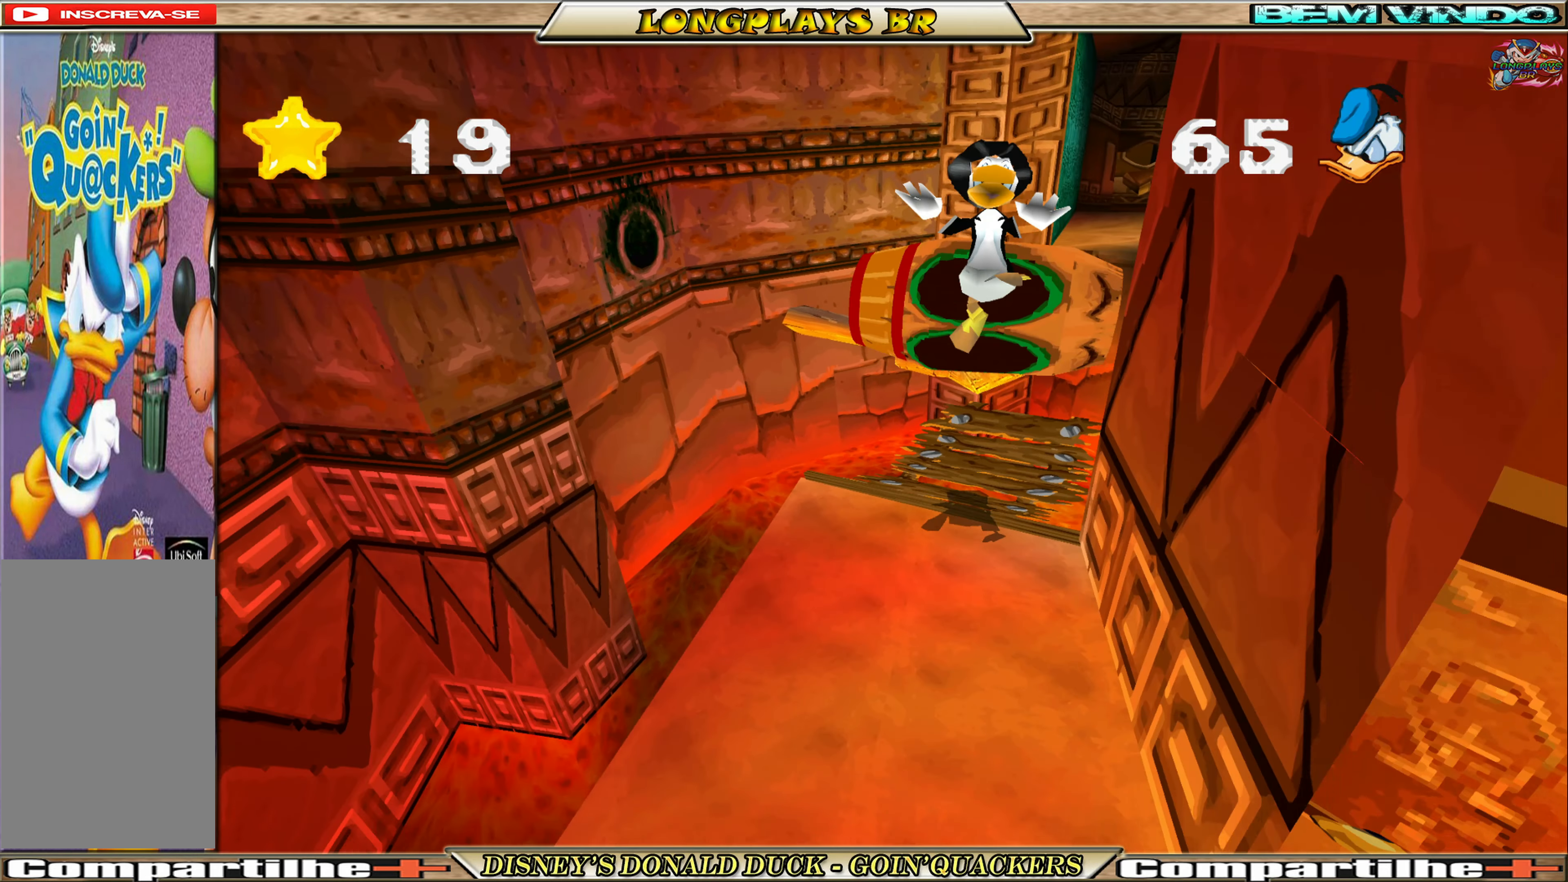
{"buttons": ["DPAD_DOWN", "DPAD_LEFT"], "left_stick": "center", "events": [[233, "DPAD_LEFT", "down"]]}
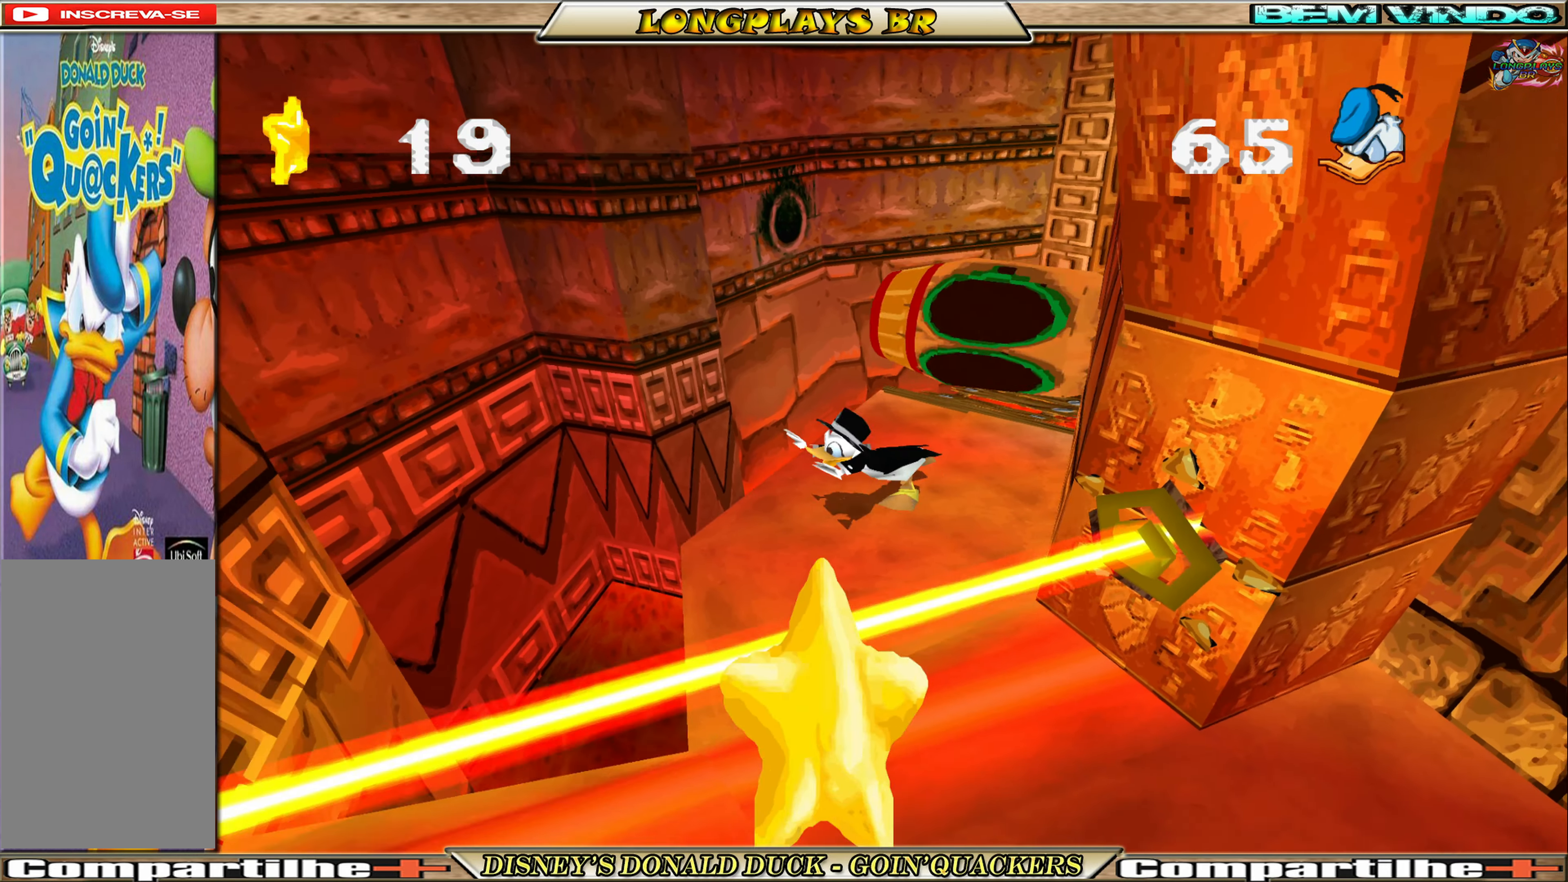
{"buttons": ["DPAD_DOWN"], "left_stick": "center", "events": [[33, "A", "down"], [66, "DPAD_LEFT", "up"], [166, "DPAD_RIGHT", "down"], [266, "A", "up"], [333, "A", "down"], [433, "DPAD_RIGHT", "up"], [466, "A", "up"]]}
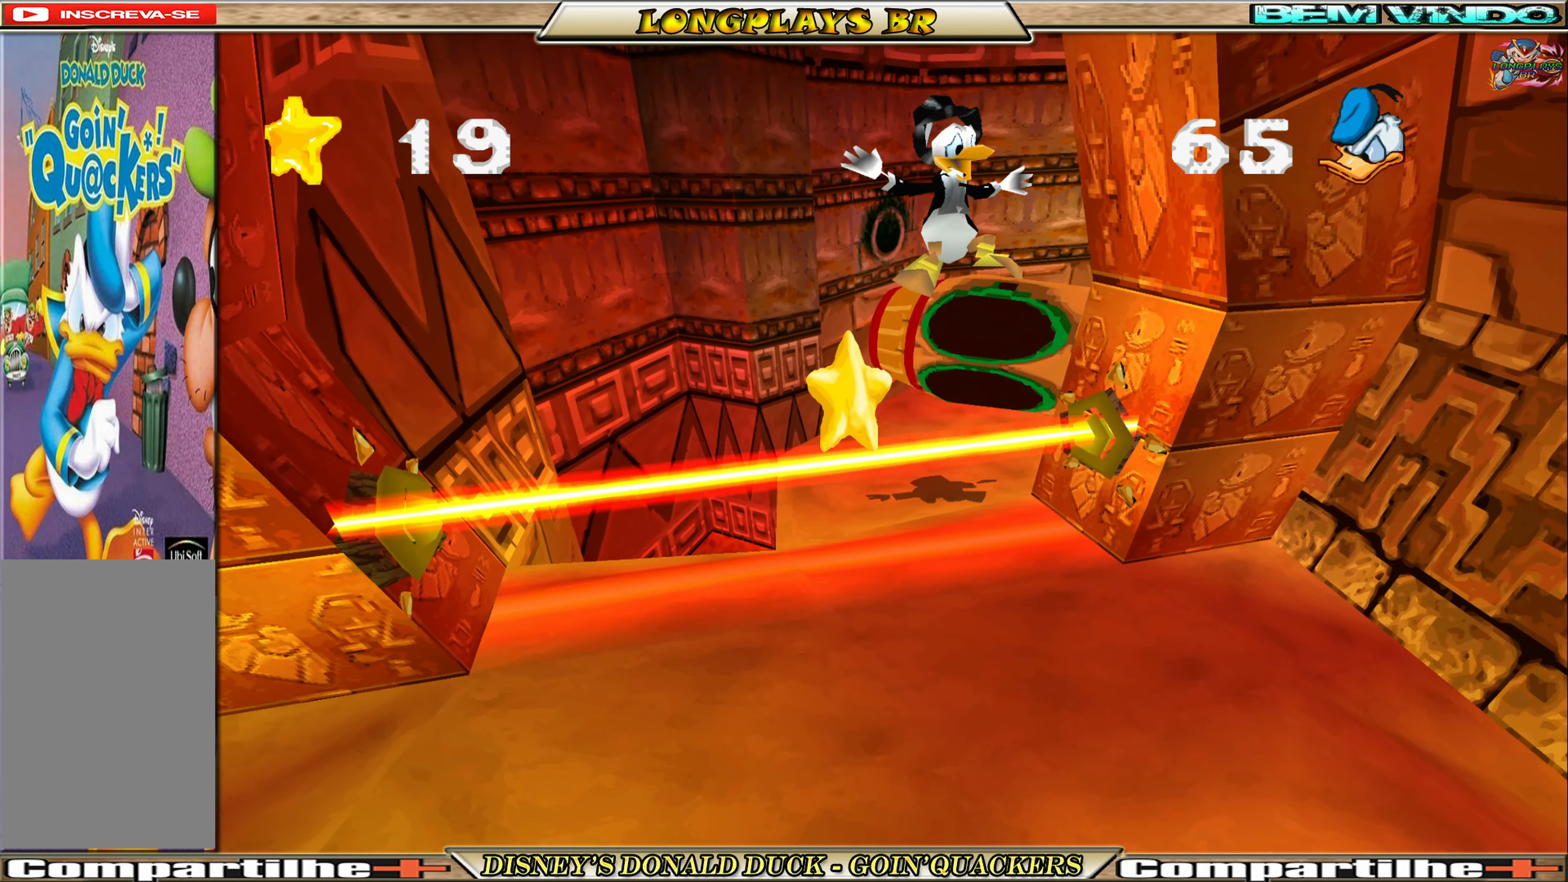
{"buttons": ["DPAD_DOWN"], "left_stick": "center", "events": []}
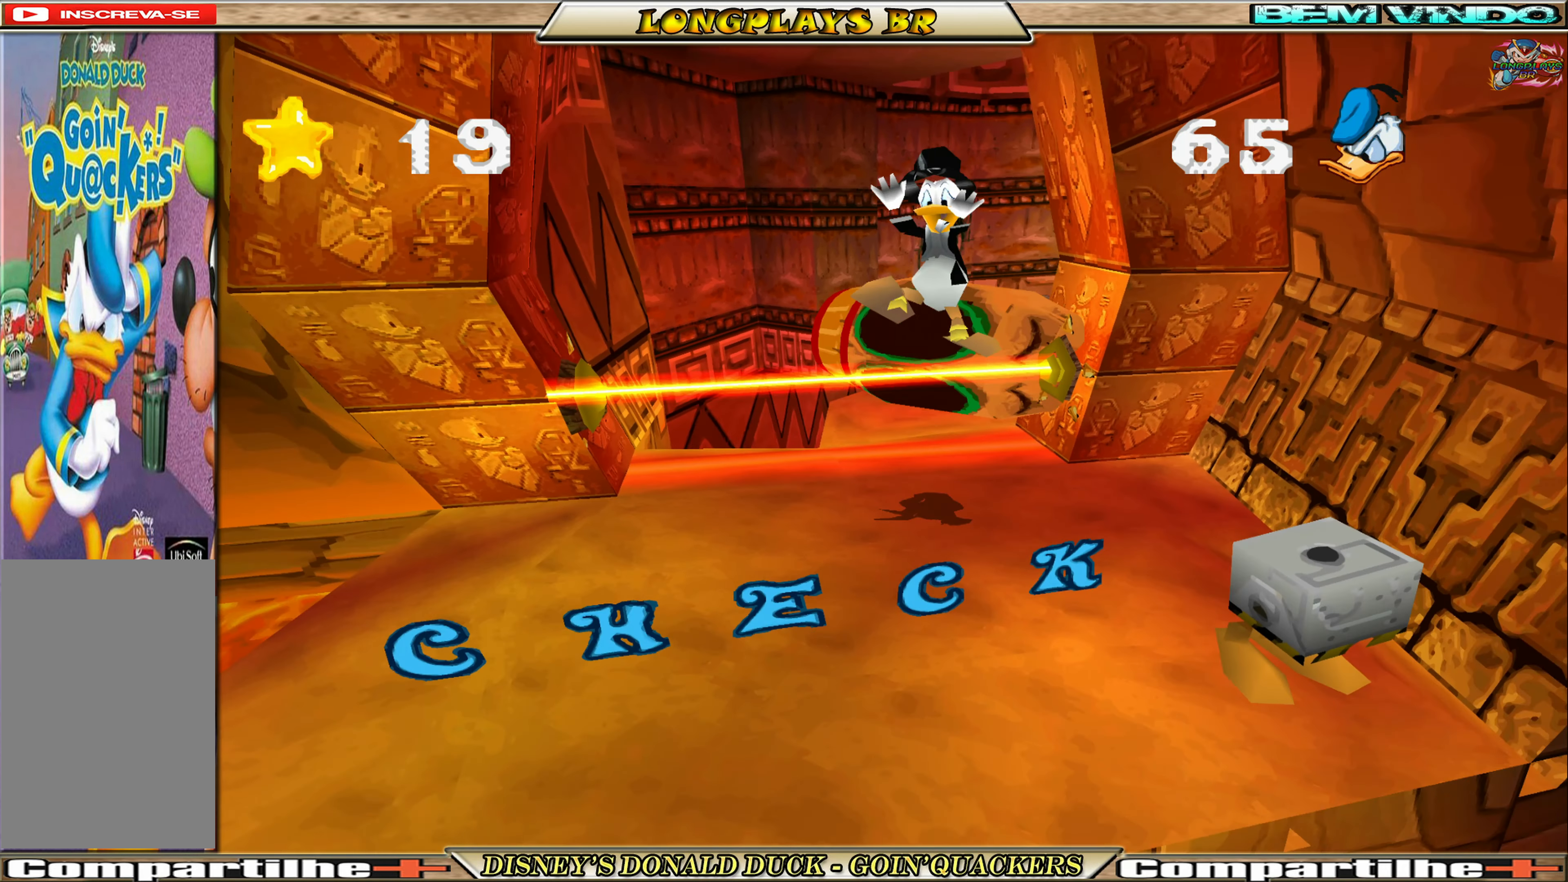
{"buttons": ["DPAD_DOWN", "DPAD_LEFT"], "left_stick": "center", "events": [[66, "DPAD_LEFT", "down"], [233, "DPAD_LEFT", "up"], [500, "DPAD_LEFT", "down"]]}
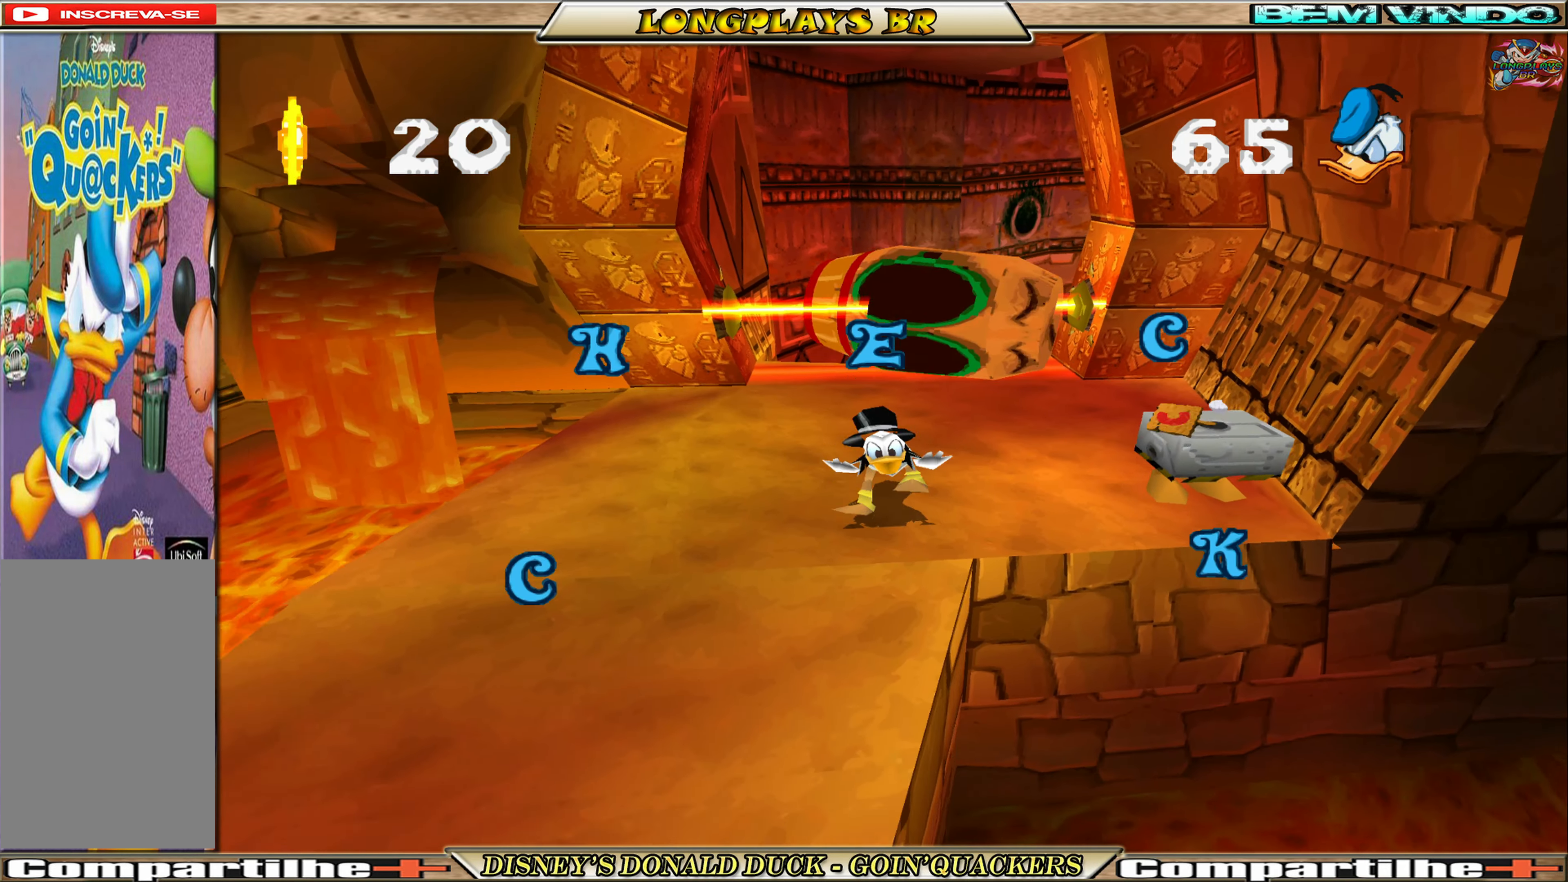
{"buttons": ["DPAD_DOWN"], "left_stick": "center", "events": [[433, "DPAD_LEFT", "up"]]}
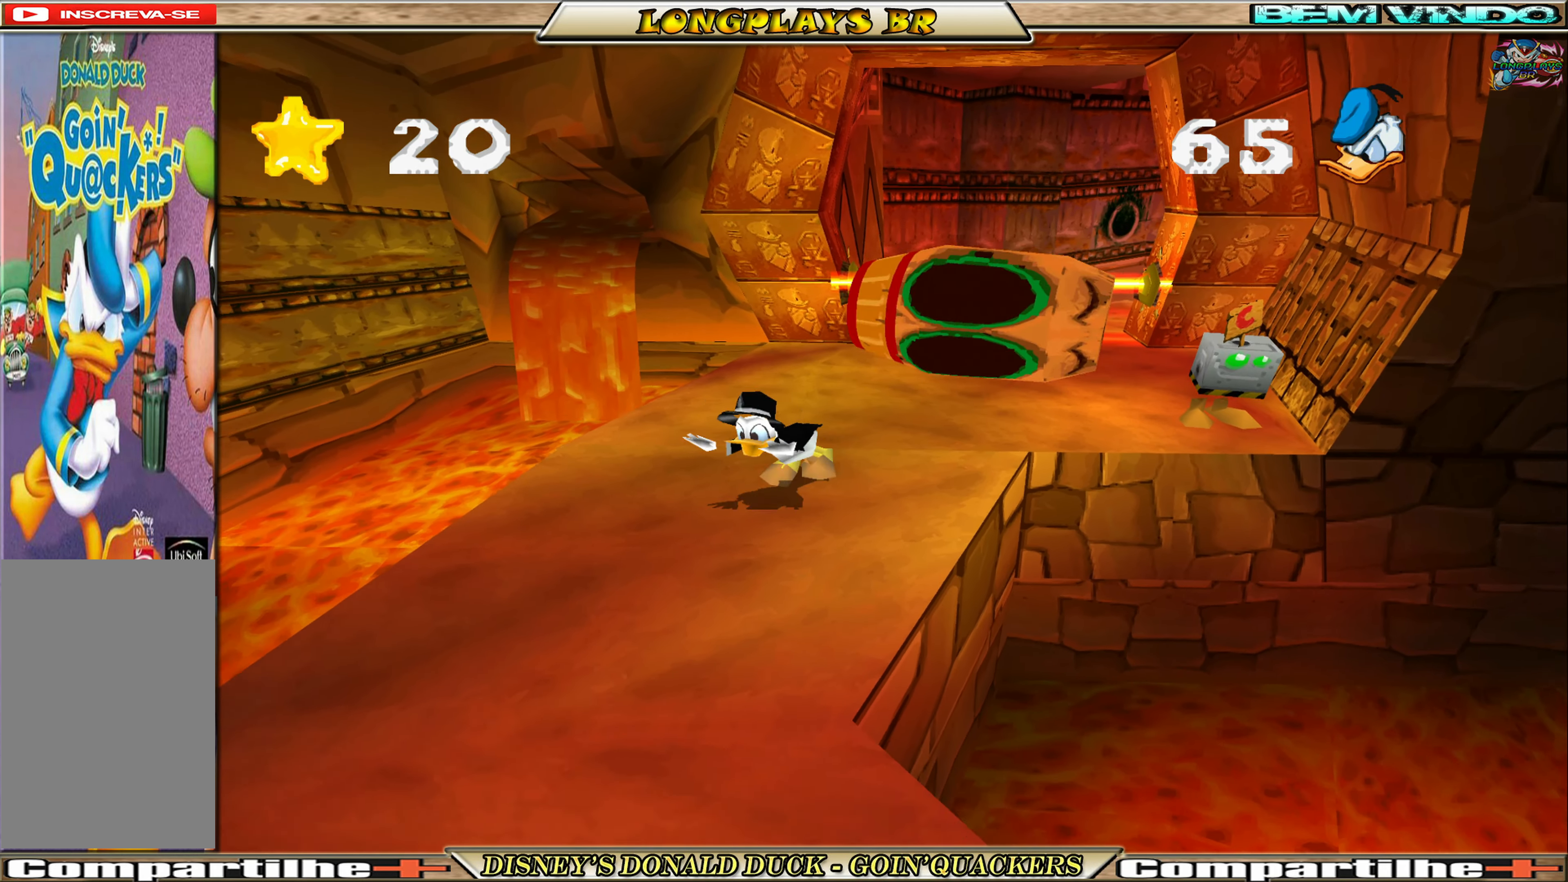
{"buttons": ["DPAD_DOWN"], "left_stick": "center", "events": [[333, "DPAD_LEFT", "down"], [466, "DPAD_LEFT", "up"]]}
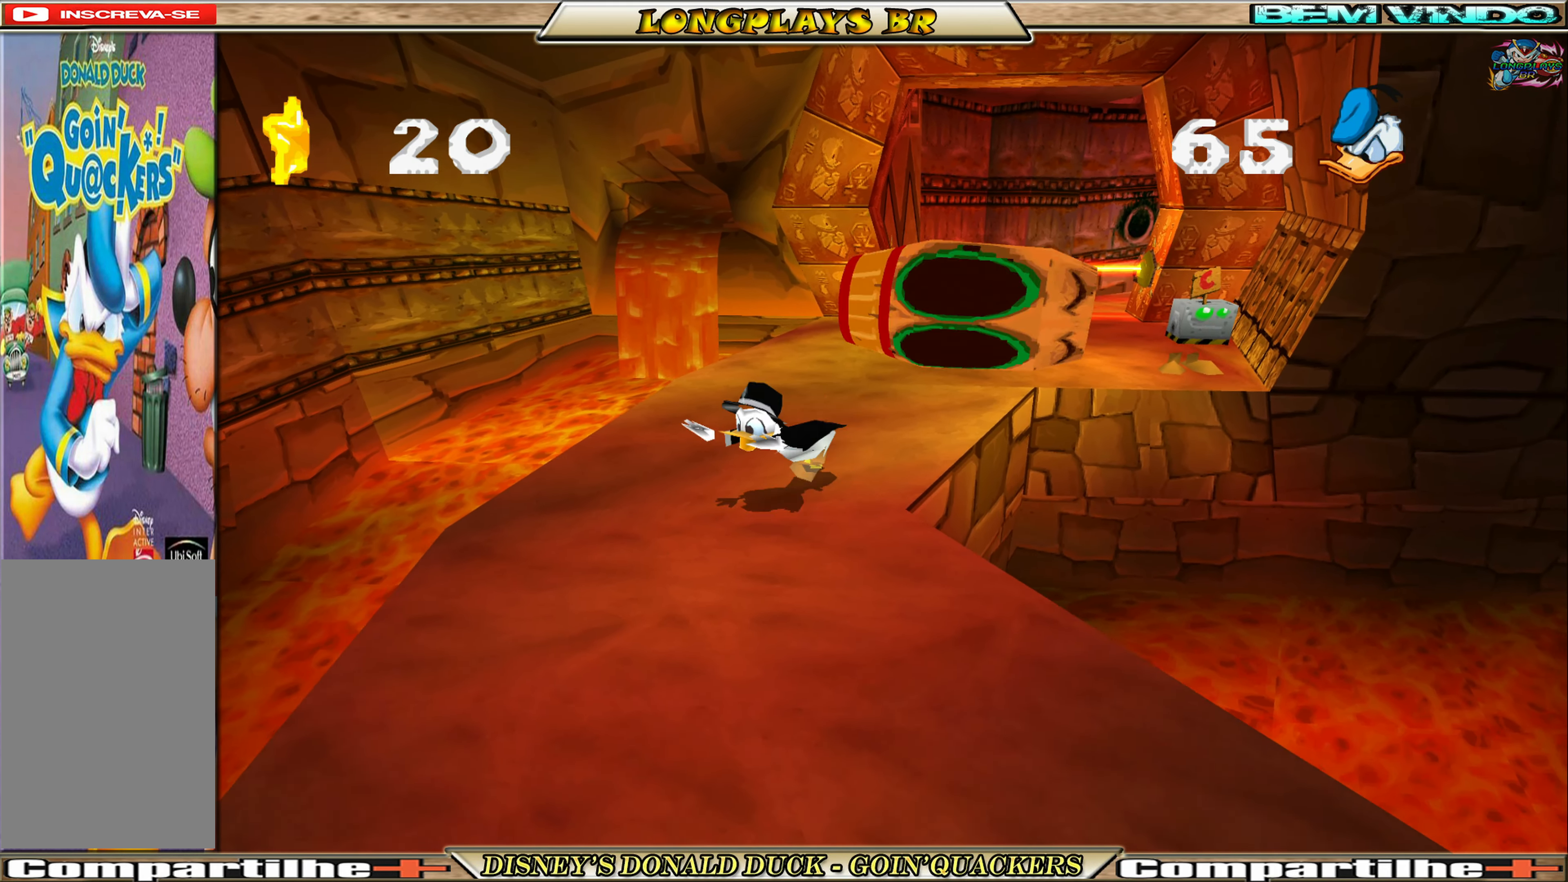
{"buttons": ["DPAD_DOWN", "DPAD_RIGHT"], "left_stick": "center", "events": [[383, "DPAD_RIGHT", "down"]]}
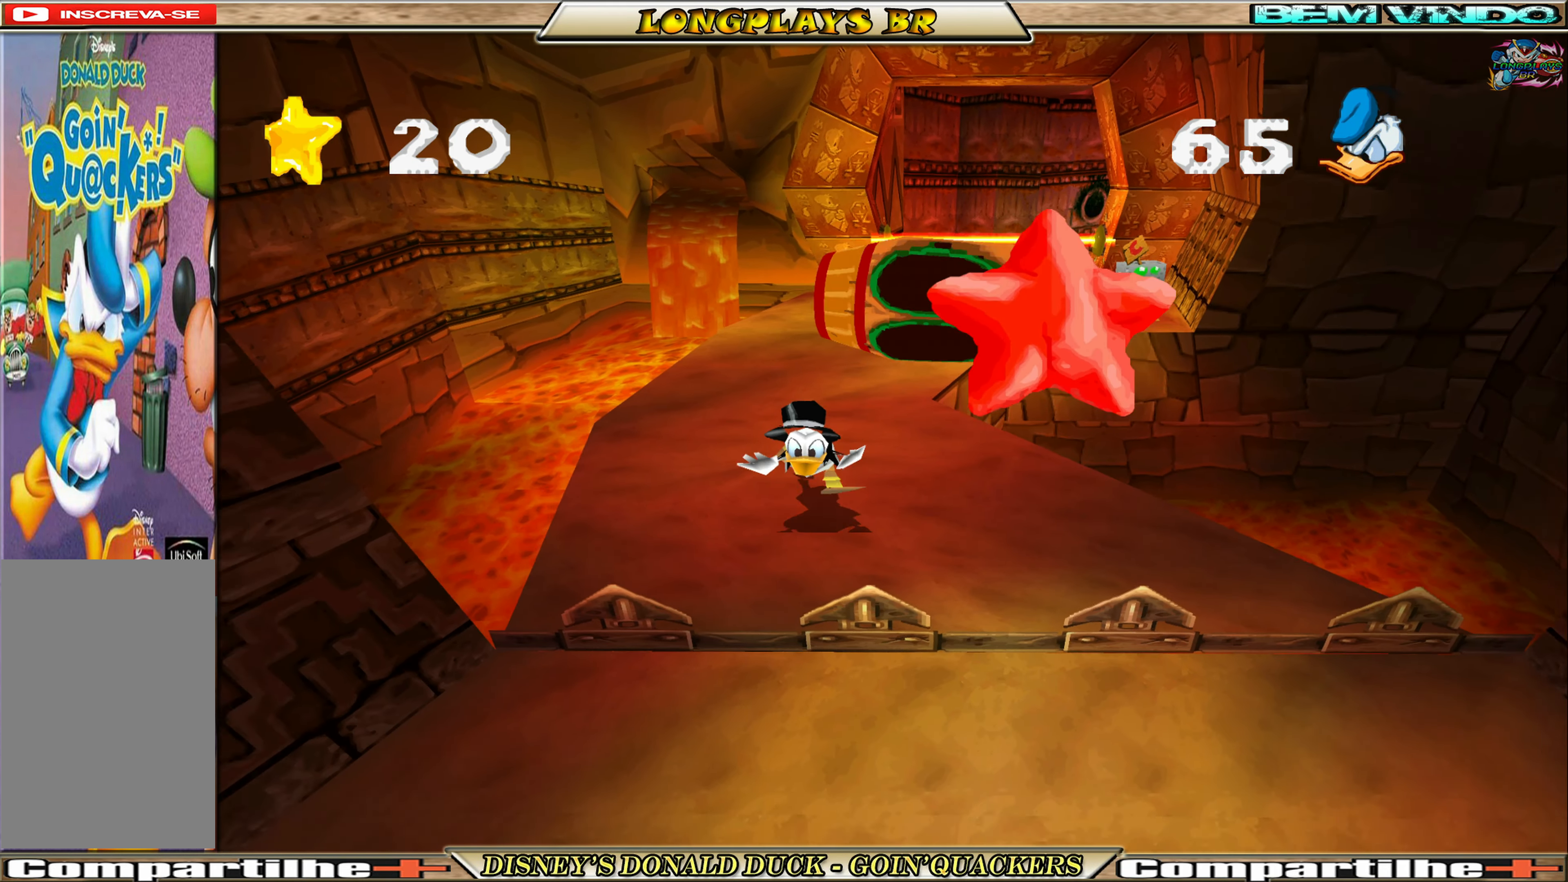
{"buttons": ["DPAD_DOWN"], "left_stick": "center", "events": [[66, "A", "down"], [266, "A", "up"], [300, "DPAD_RIGHT", "up"]]}
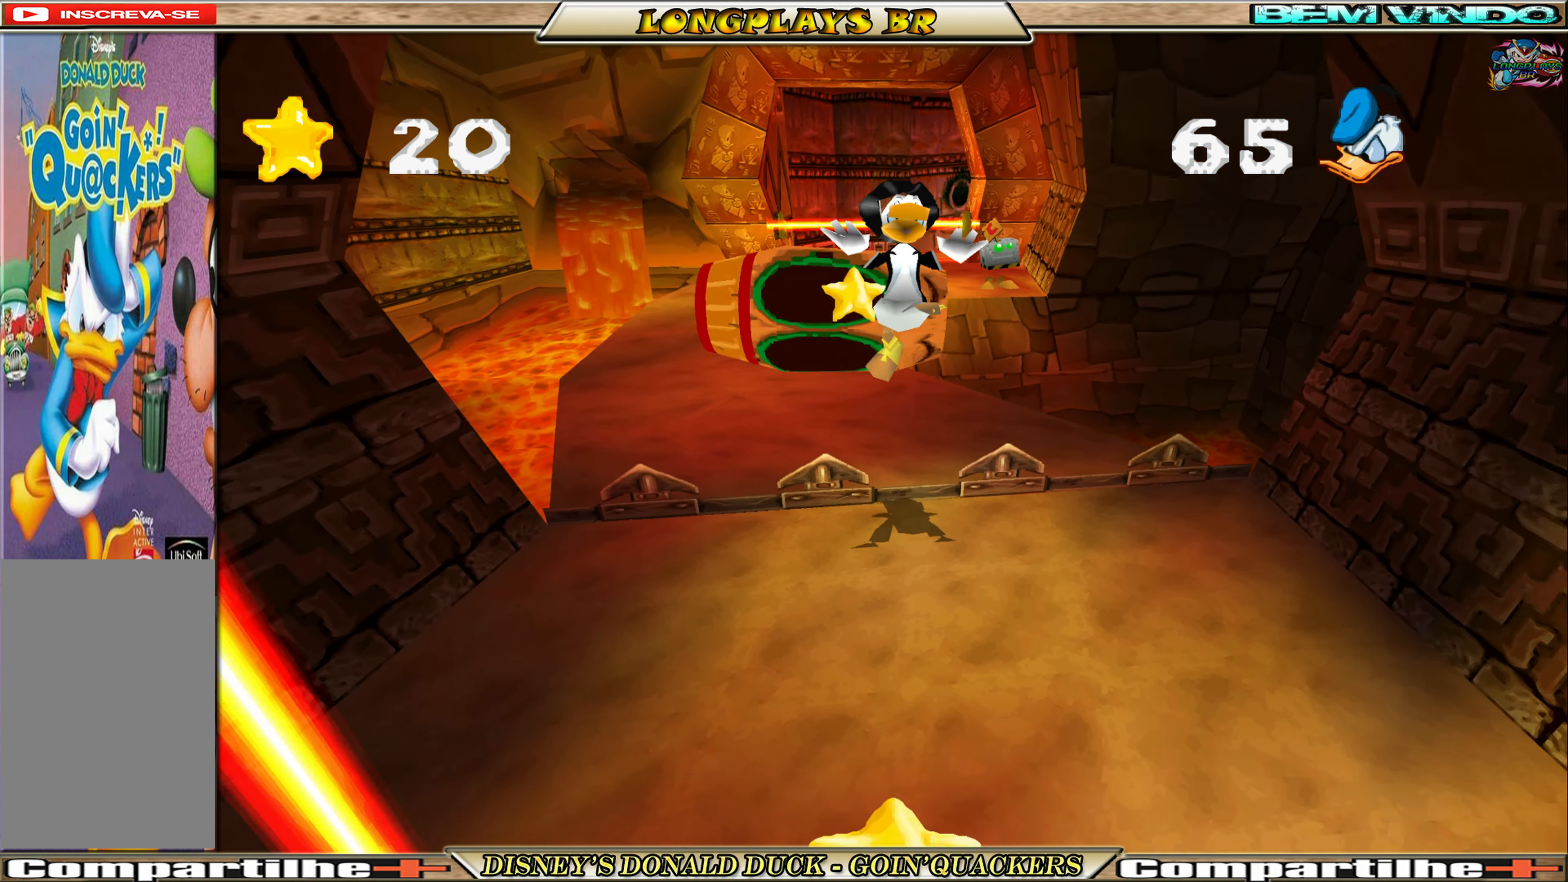
{"buttons": ["DPAD_DOWN", "DPAD_RIGHT"], "left_stick": "center", "events": [[400, "DPAD_RIGHT", "down"]]}
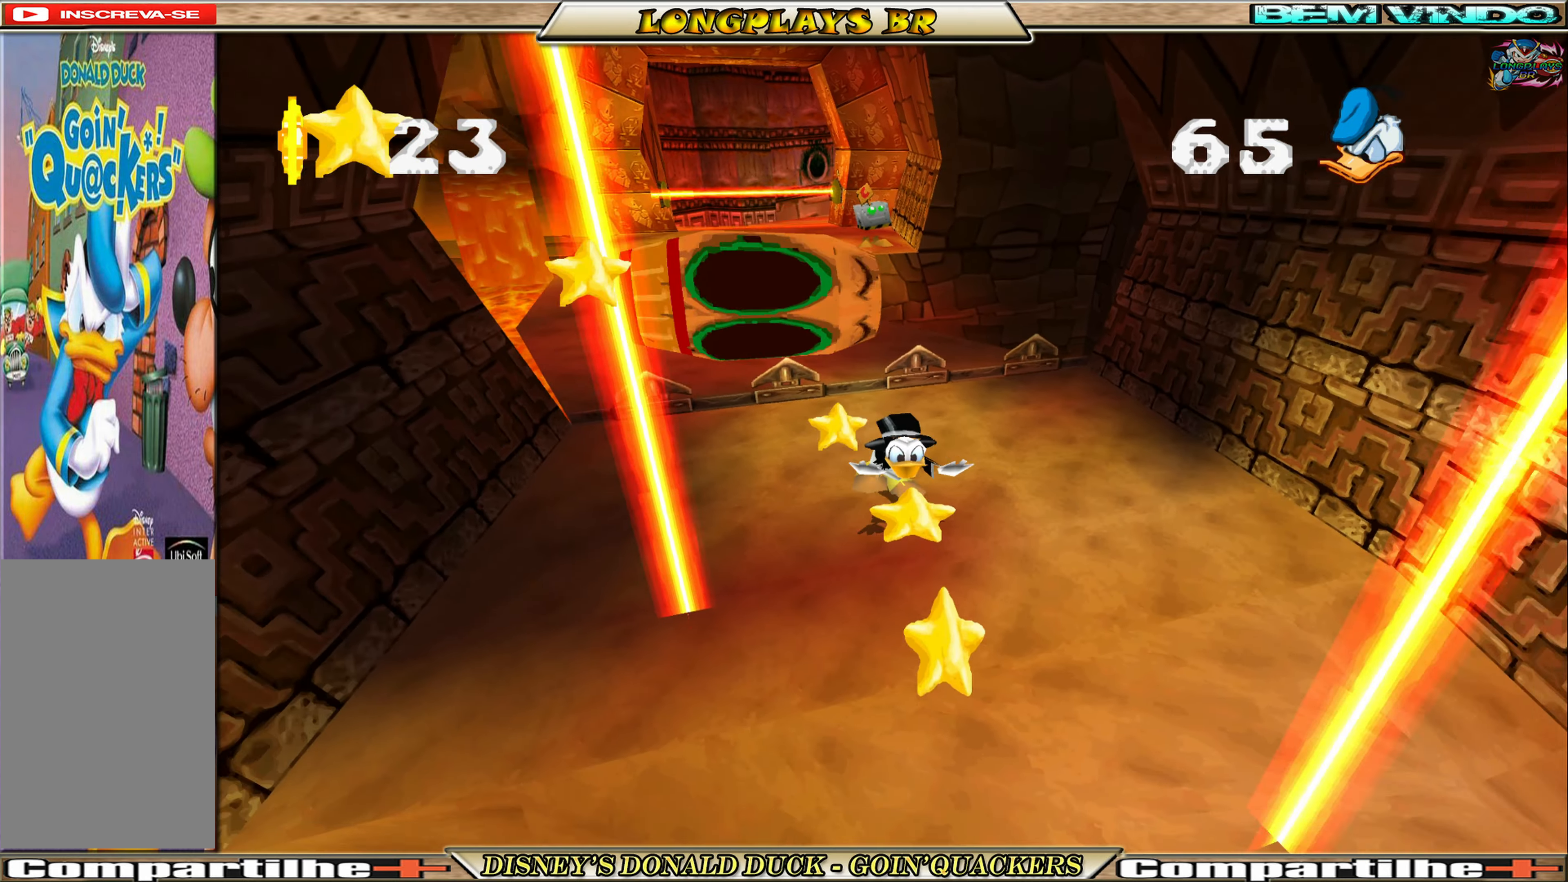
{"buttons": ["DPAD_DOWN"], "left_stick": "center", "events": [[100, "DPAD_RIGHT", "up"], [350, "DPAD_LEFT", "down"], [383, "DPAD_LEFT", "up"]]}
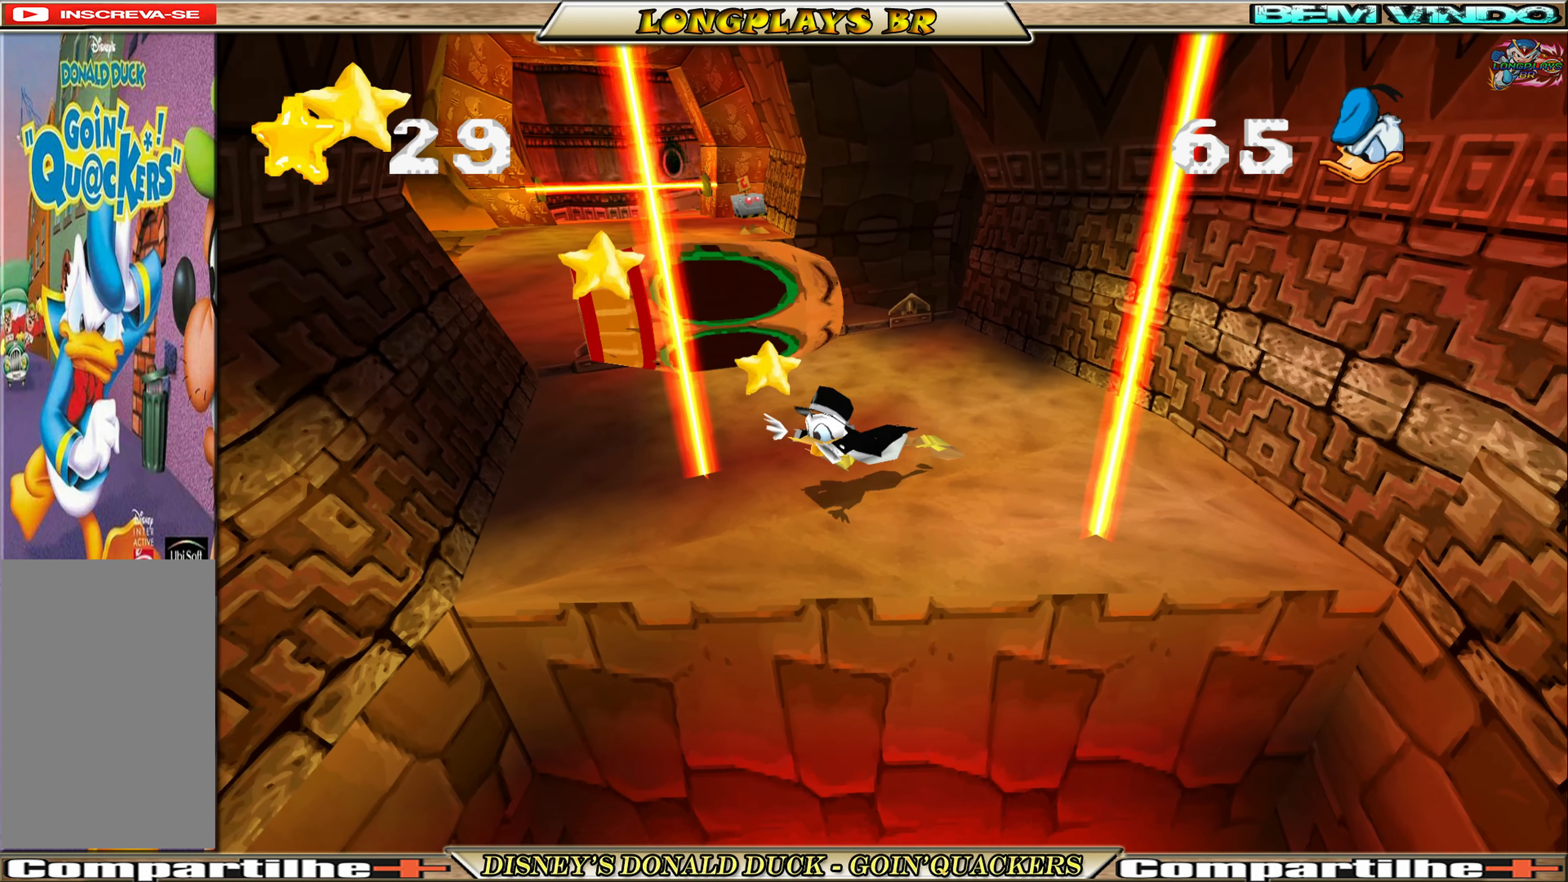
{"buttons": ["A", "DPAD_DOWN"], "left_stick": "center", "events": [[233, "A", "down"]]}
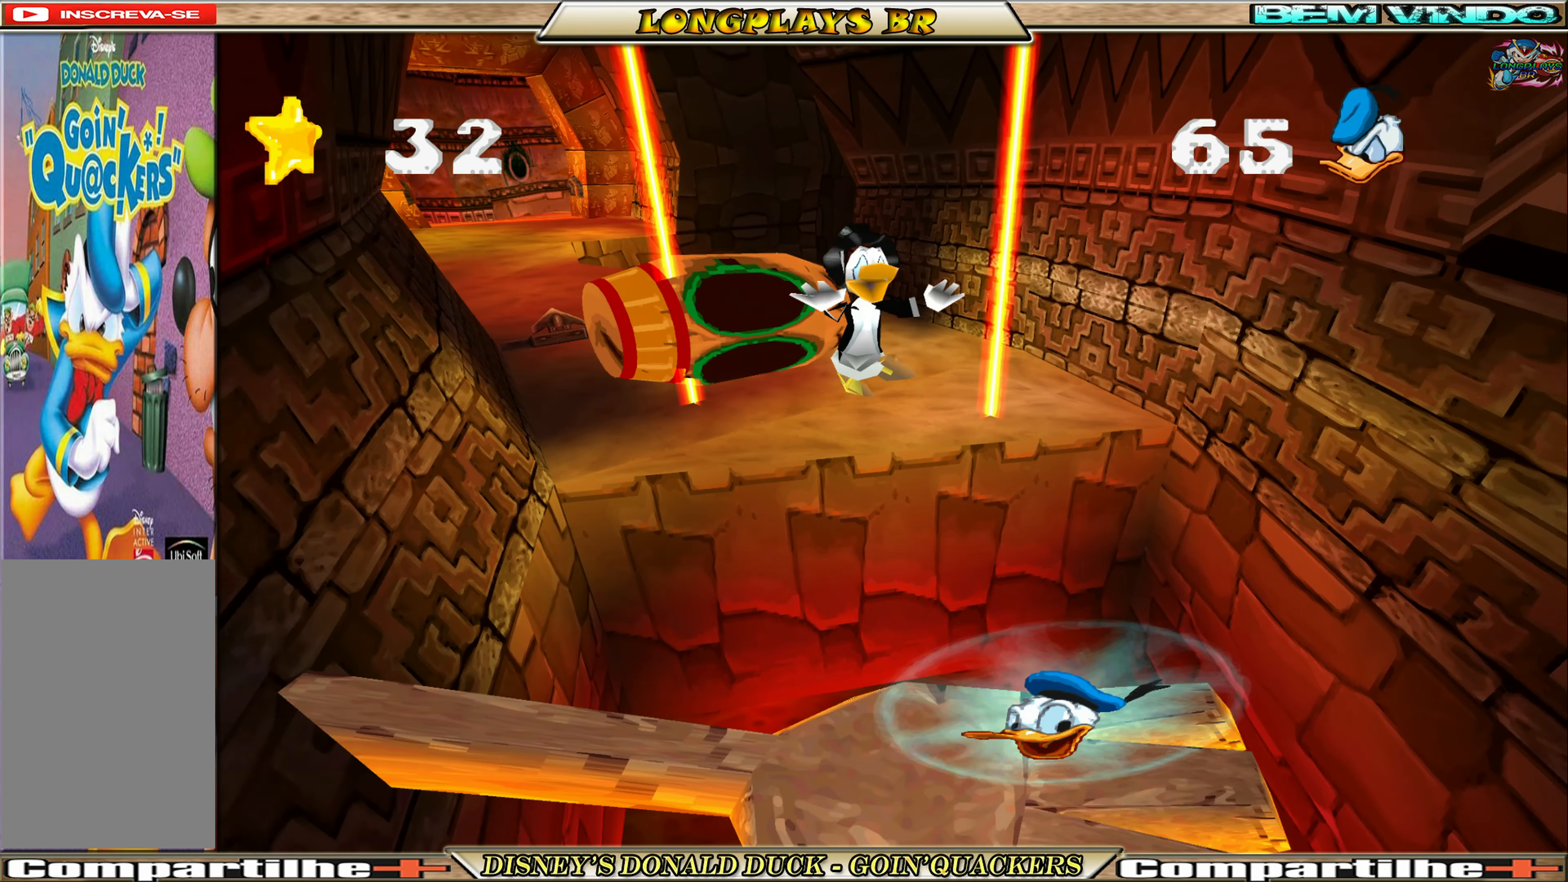
{"buttons": ["DPAD_DOWN"], "left_stick": "center", "events": [[50, "A", "up"], [150, "DPAD_RIGHT", "down"], [417, "DPAD_RIGHT", "up"]]}
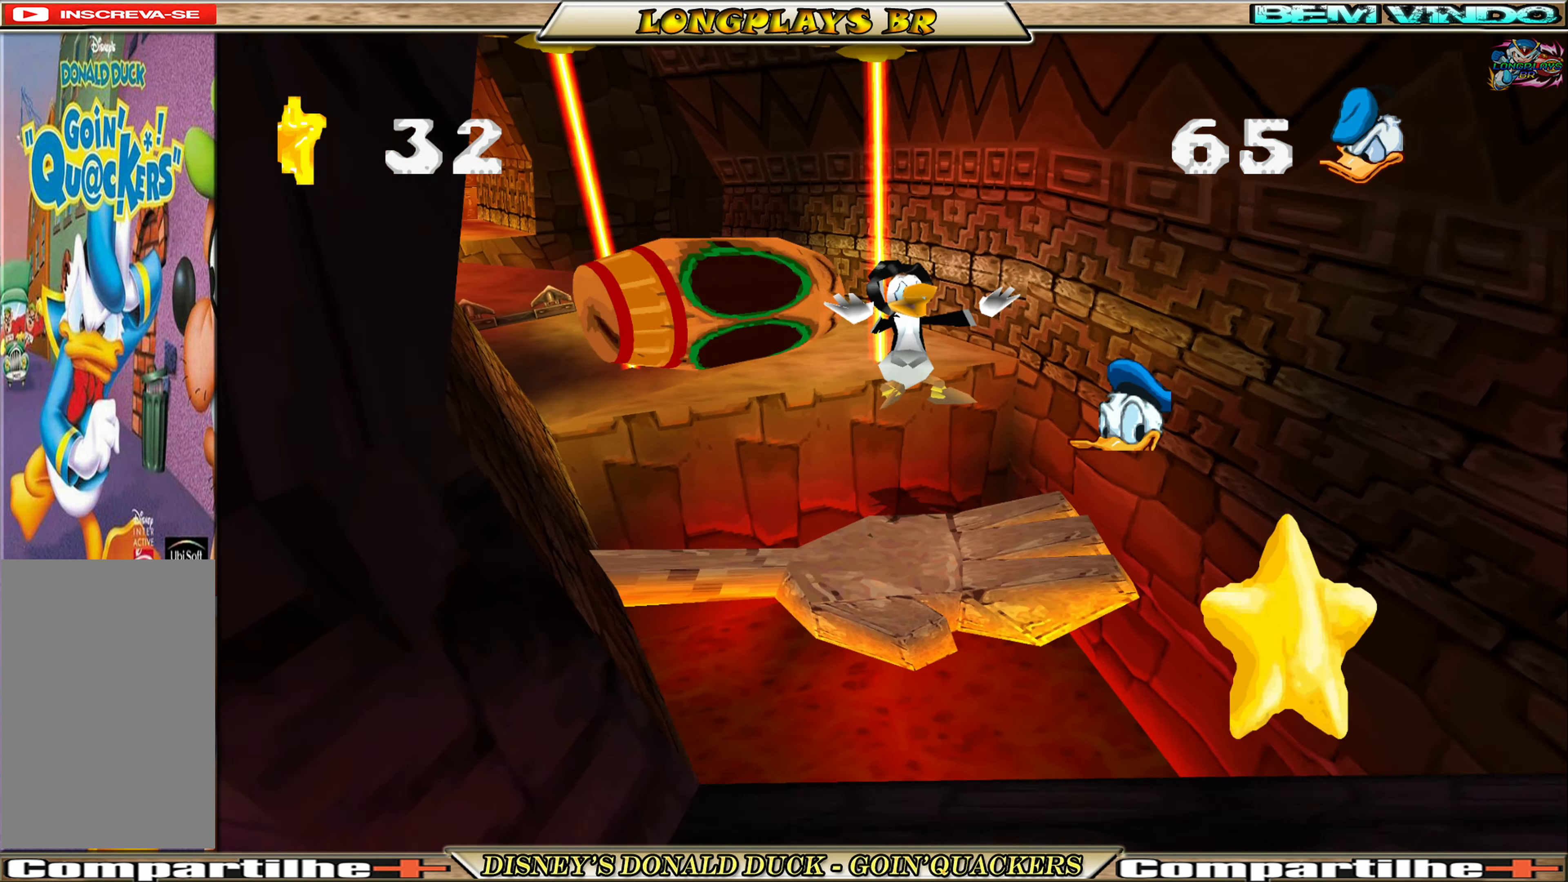
{"buttons": ["DPAD_DOWN", "DPAD_RIGHT"], "left_stick": "center", "events": [[383, "DPAD_RIGHT", "down"]]}
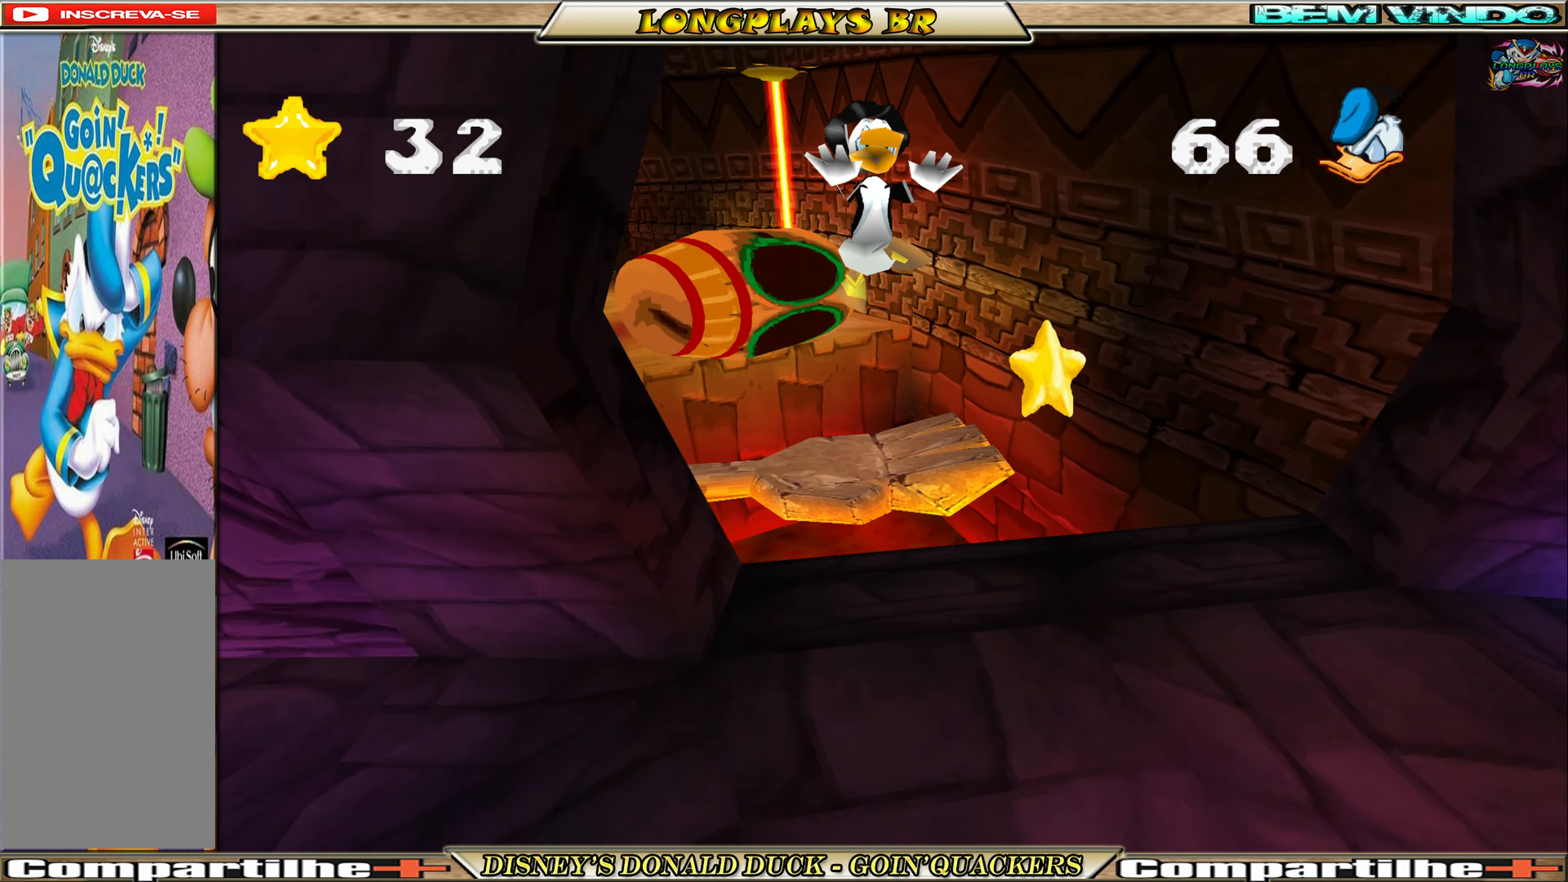
{"buttons": ["DPAD_DOWN"], "left_stick": "center", "events": [[317, "DPAD_RIGHT", "up"]]}
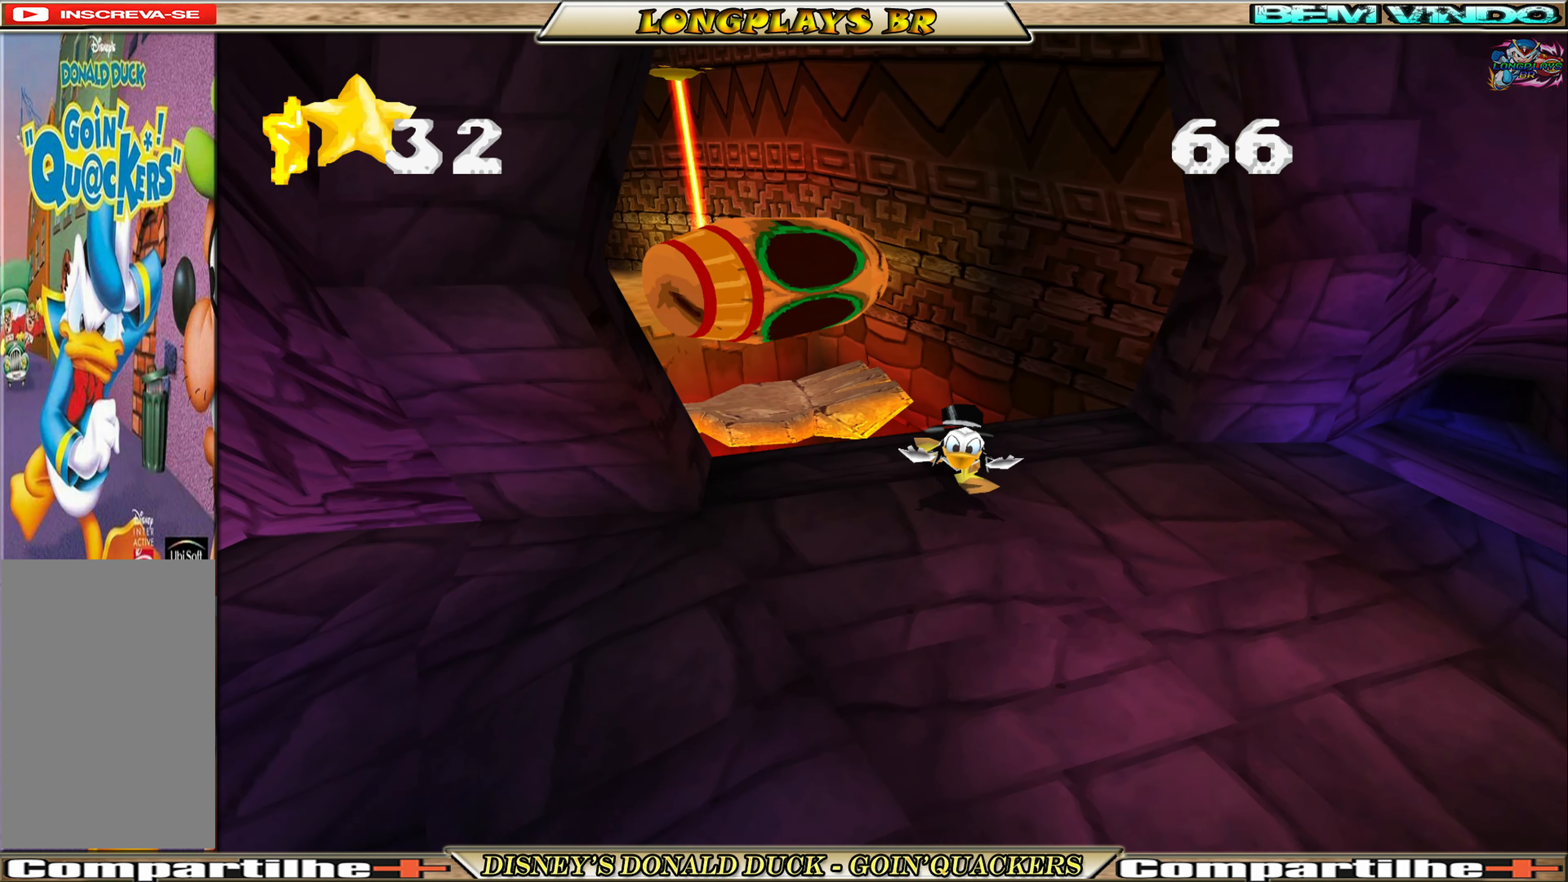
{"buttons": ["DPAD_DOWN"], "left_stick": "center", "events": []}
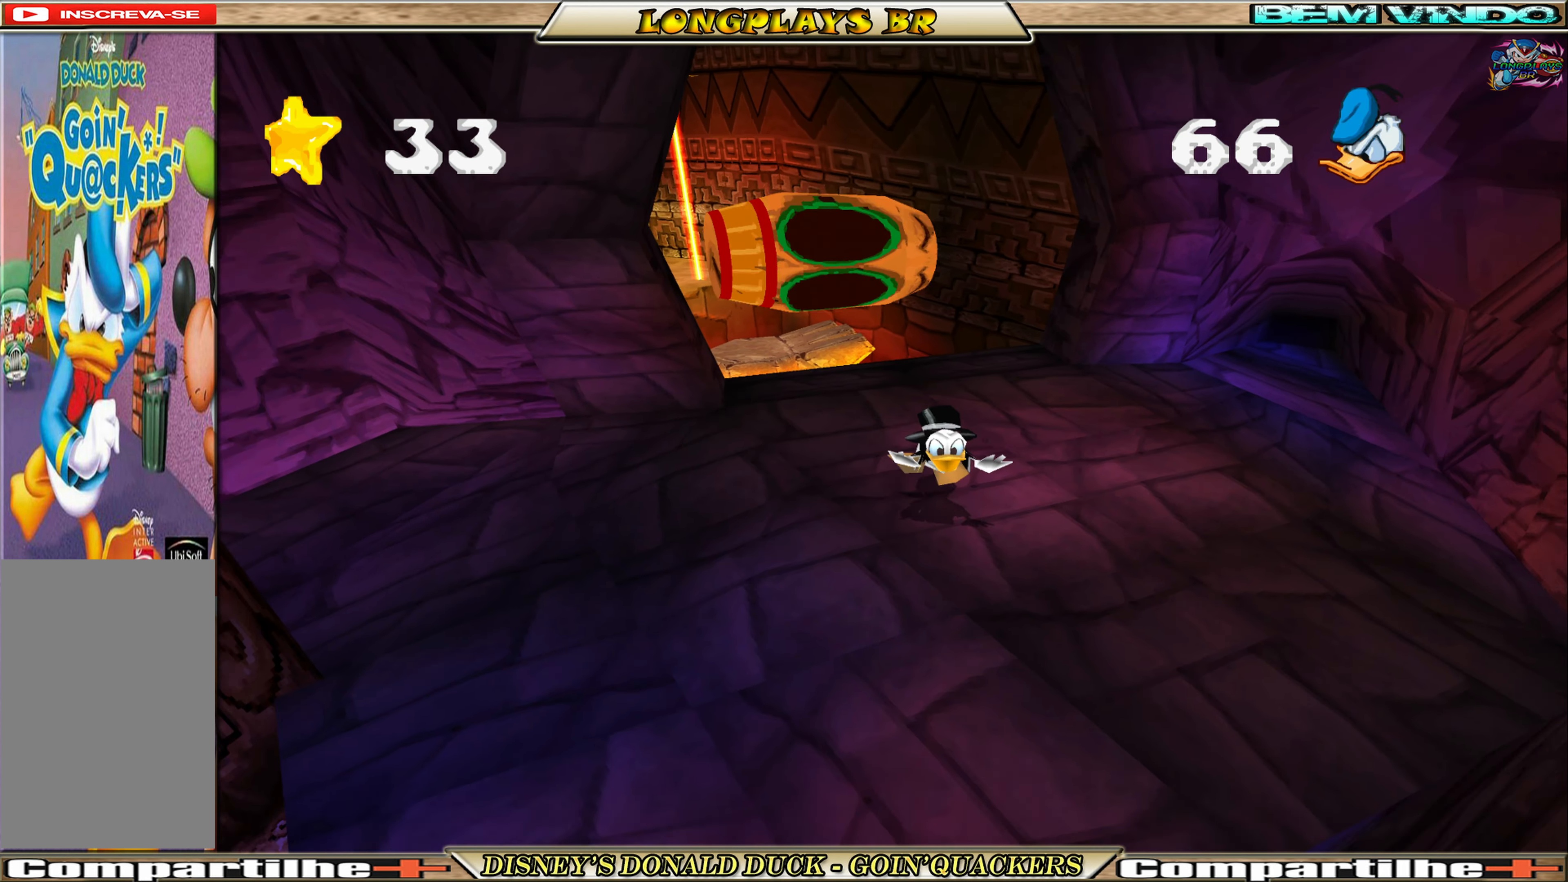
{"buttons": ["DPAD_DOWN"], "left_stick": "center", "events": [[17, "DPAD_LEFT", "down"], [250, "DPAD_LEFT", "up"], [317, "DPAD_LEFT", "down"], [417, "DPAD_LEFT", "up"]]}
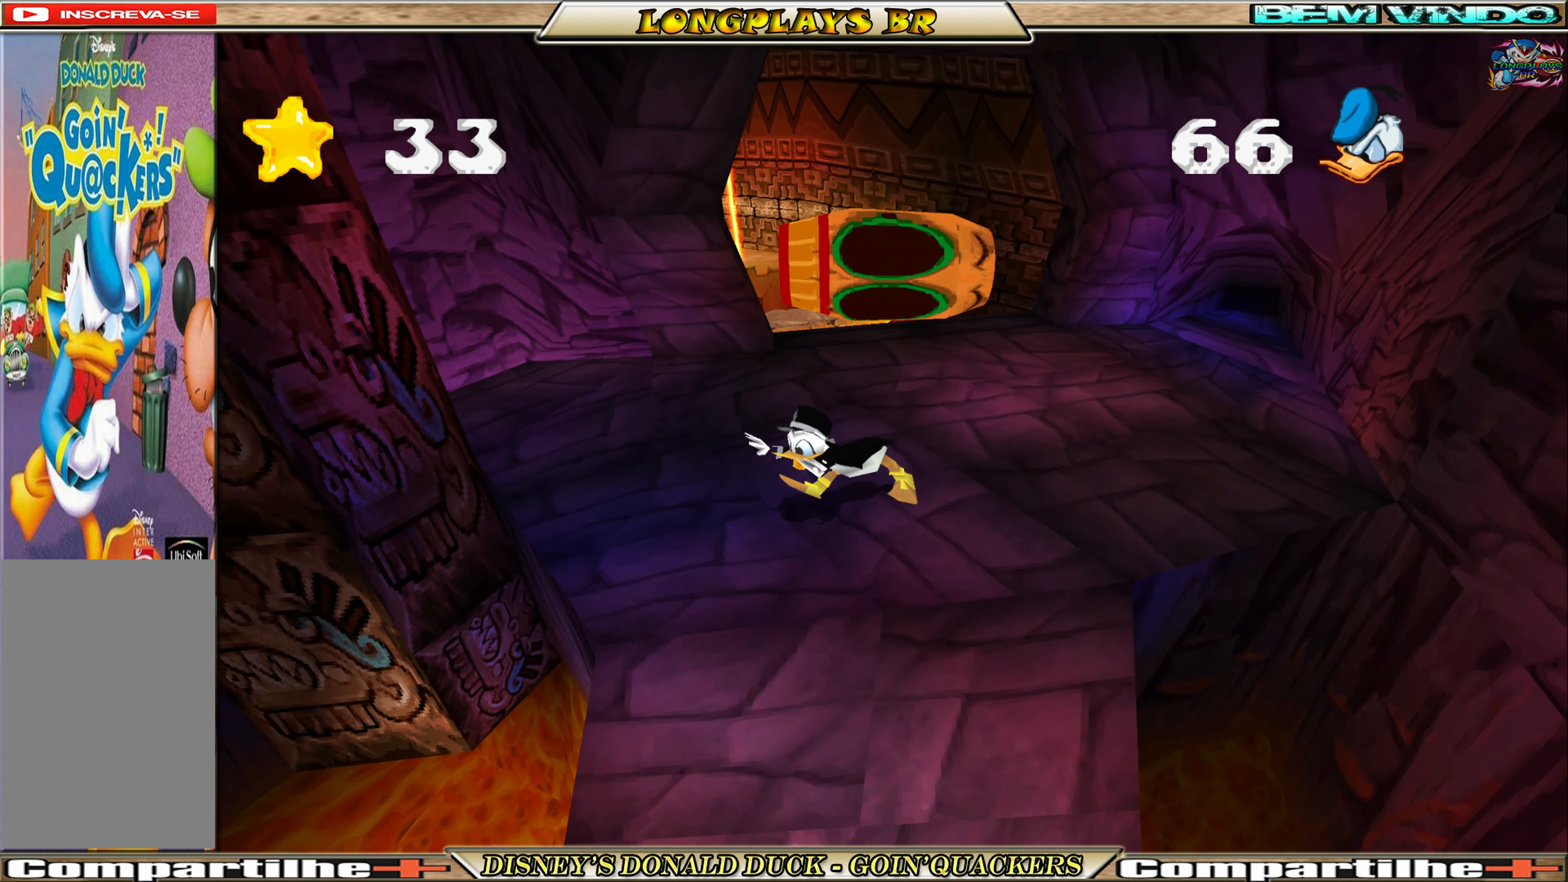
{"buttons": ["DPAD_DOWN"], "left_stick": "center", "events": []}
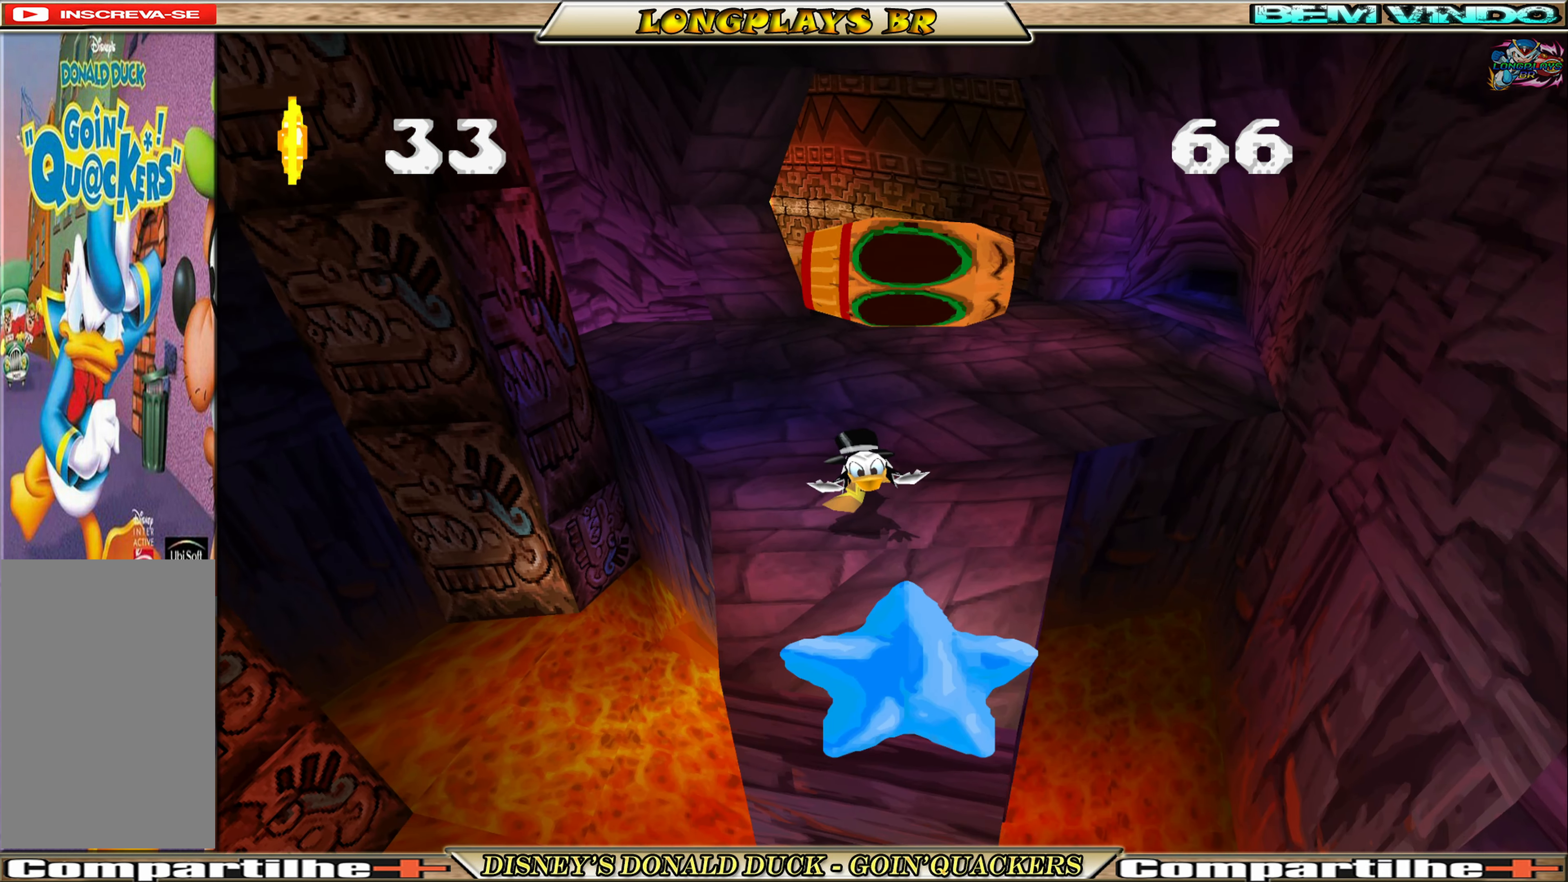
{"buttons": ["DPAD_DOWN", "DPAD_RIGHT"], "left_stick": "center", "events": [[317, "A", "down"], [417, "DPAD_RIGHT", "down"], [500, "A", "up"]]}
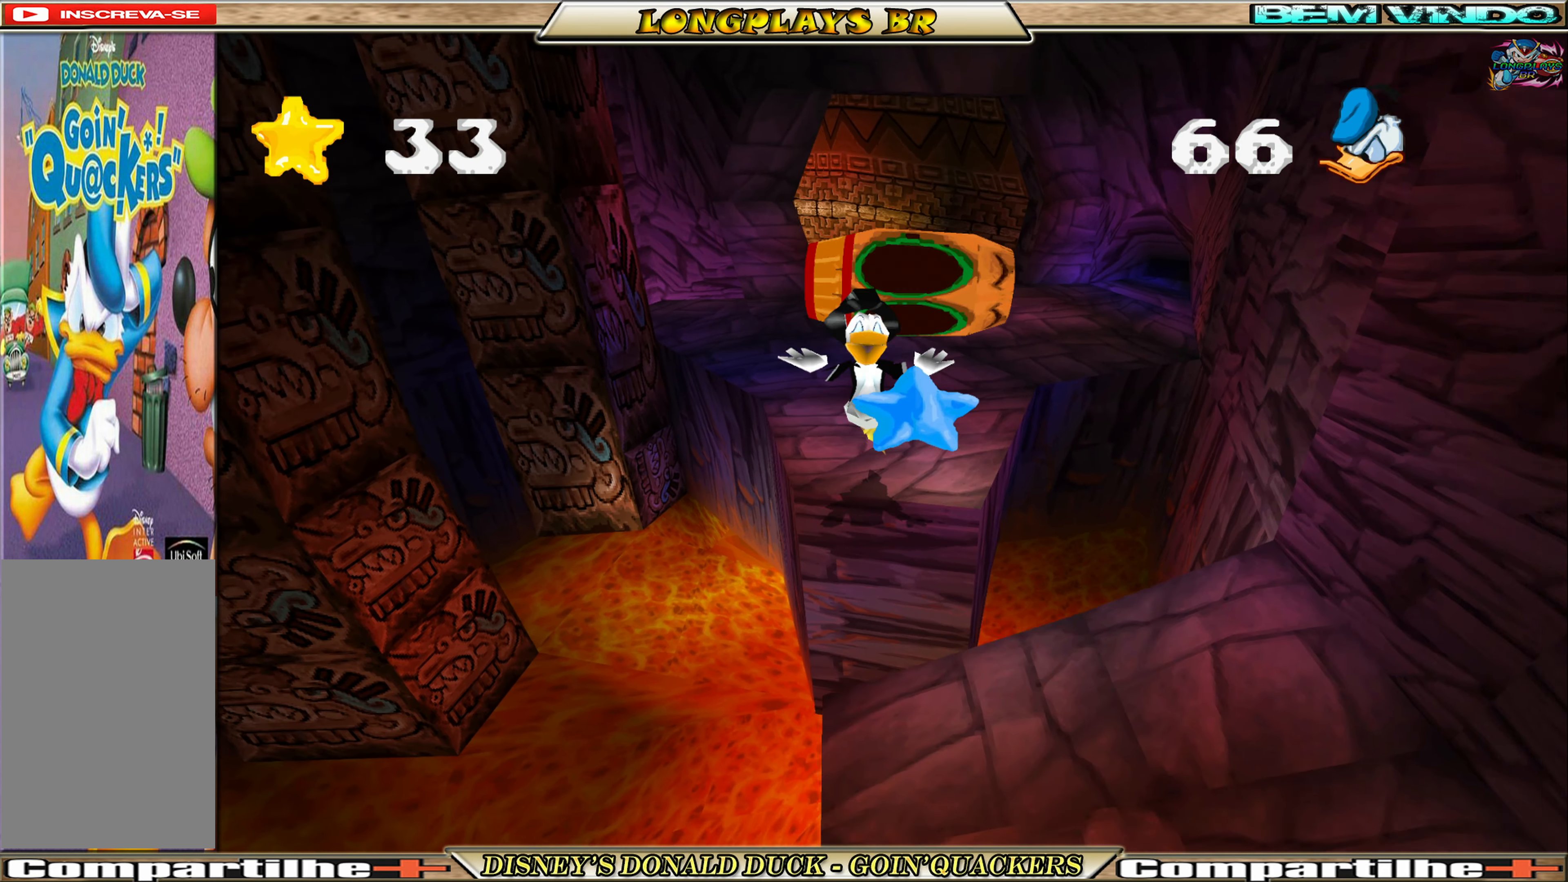
{"buttons": ["DPAD_DOWN"], "left_stick": "center", "events": [[484, "DPAD_RIGHT", "up"]]}
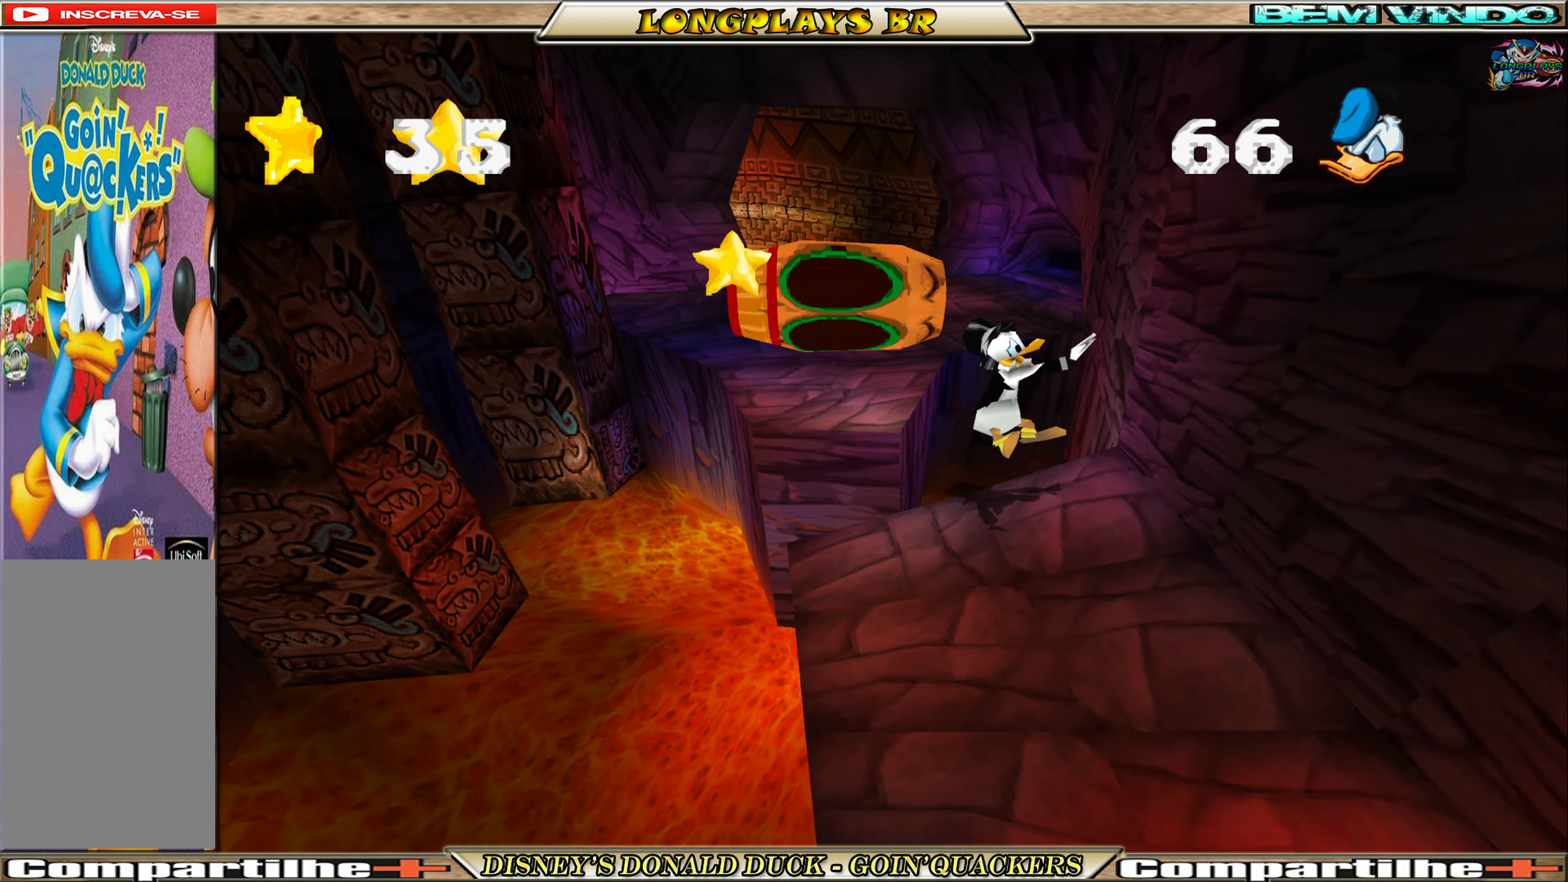
{"buttons": ["DPAD_DOWN"], "left_stick": "center", "events": []}
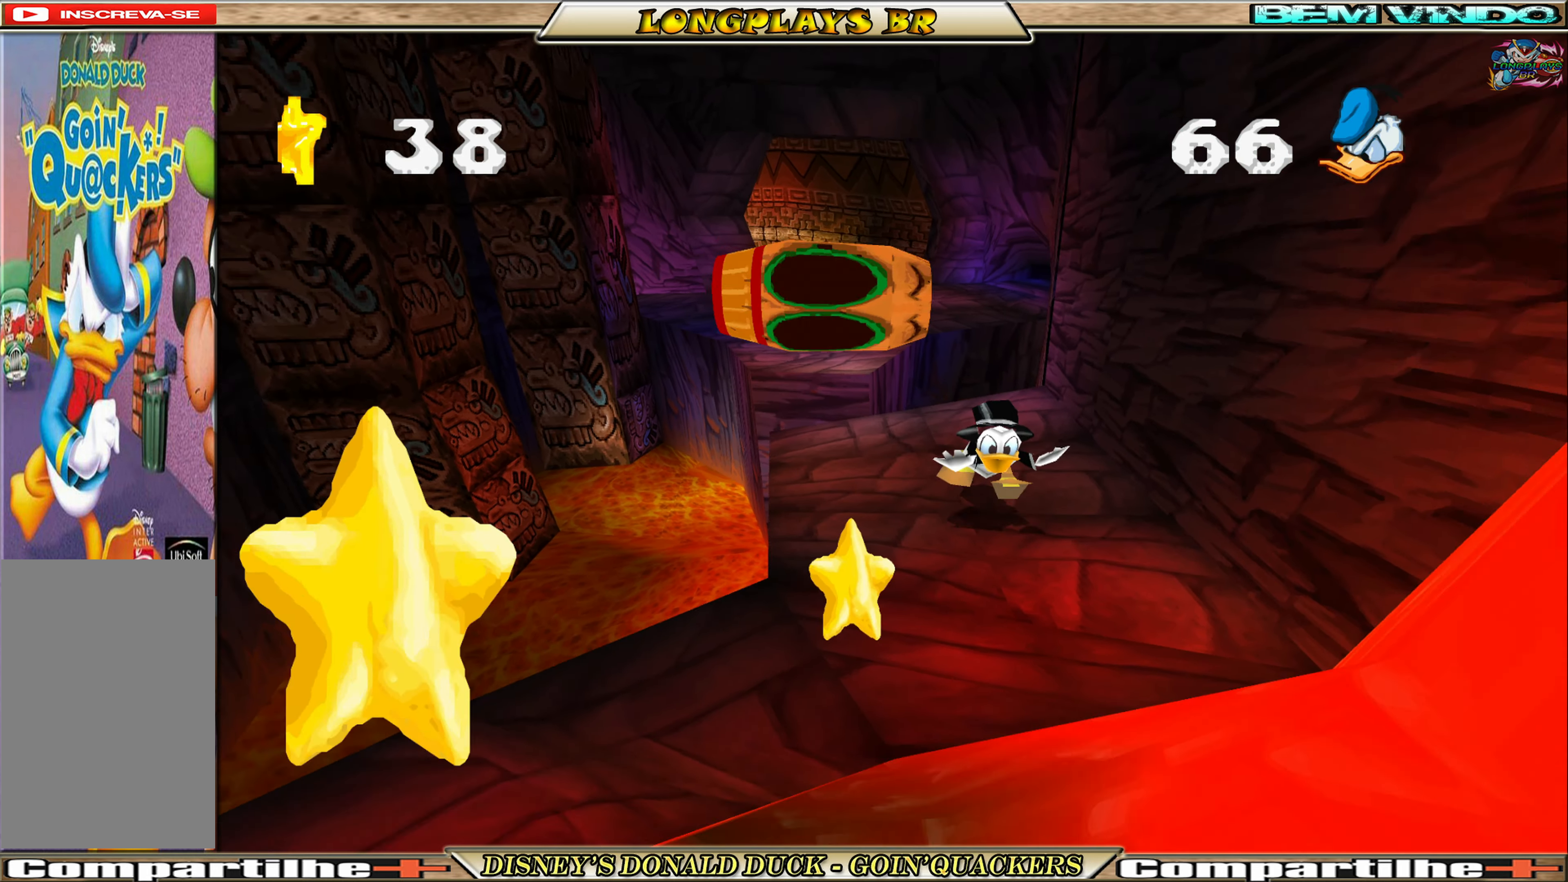
{"buttons": ["A", "DPAD_DOWN", "DPAD_LEFT"], "left_stick": "center", "events": [[100, "DPAD_LEFT", "down"], [384, "DPAD_LEFT", "up"], [400, "A", "down"], [417, "DPAD_LEFT", "down"]]}
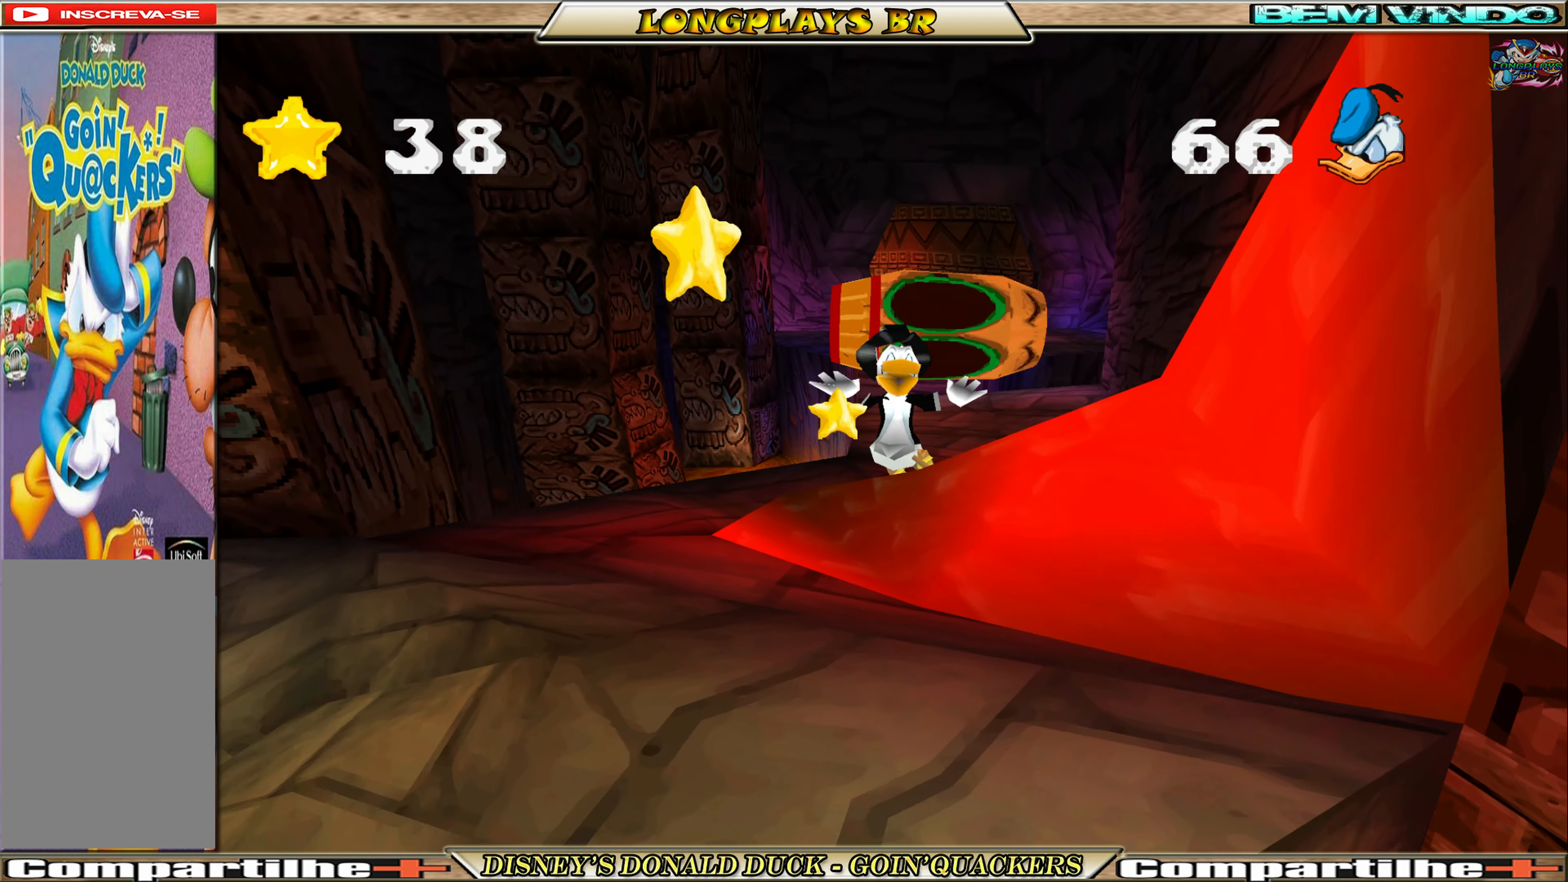
{"buttons": ["DPAD_DOWN"], "left_stick": "center", "events": [[184, "A", "up"], [350, "DPAD_LEFT", "up"]]}